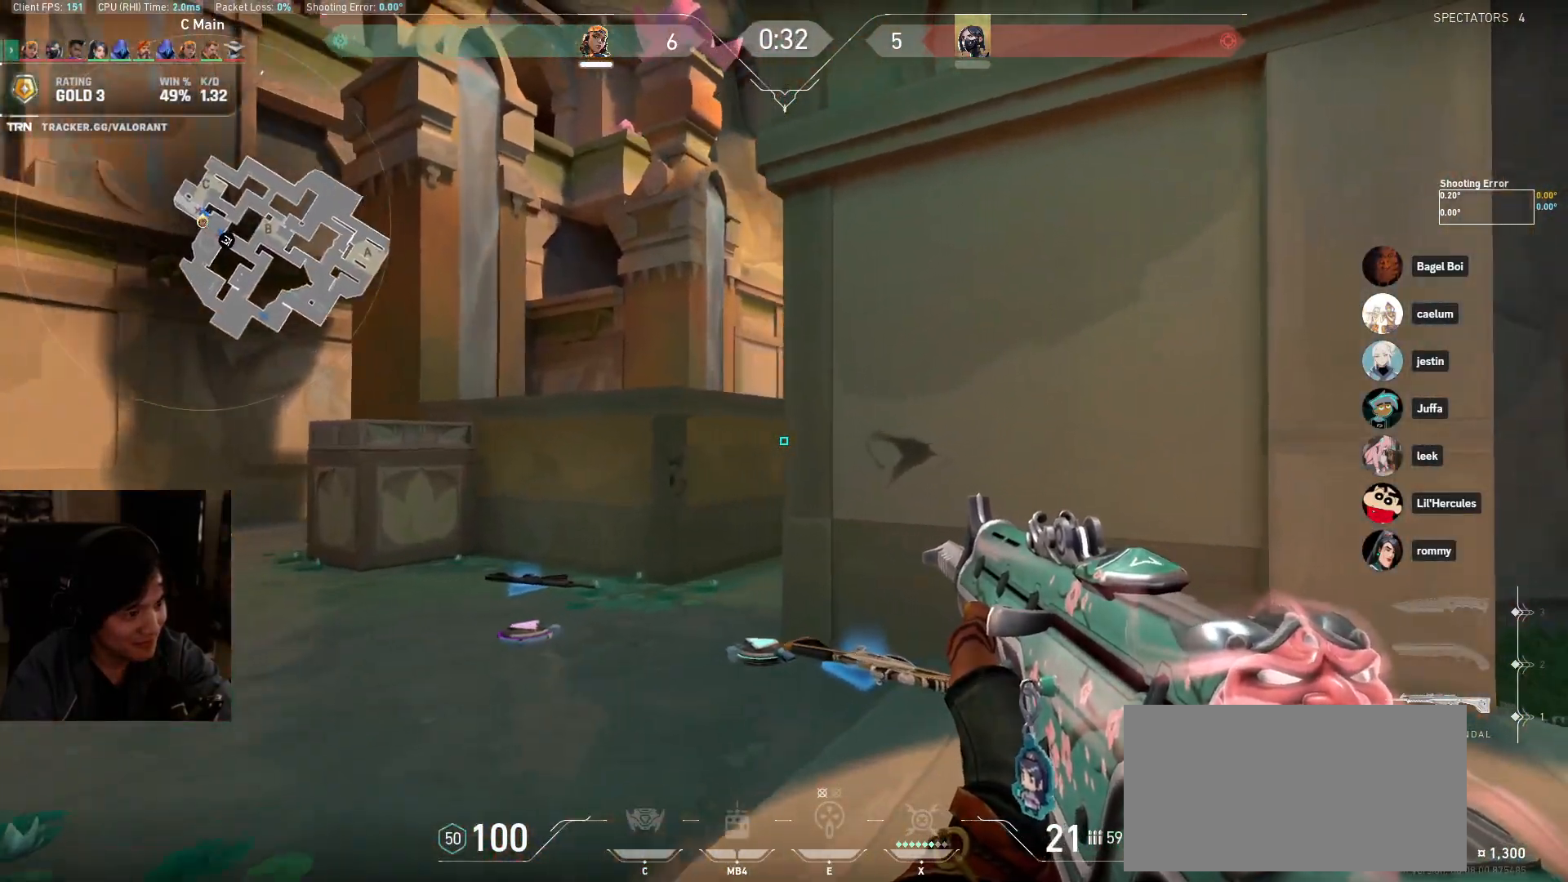
Gameplay with keyboard and mouse; each line is a JSON object with the keys and mouse buttons held at the frame after it. "events" lists presses ("down") and releases ("up") of "a", "ctrl", "d", "e", "q", "s", "shift", "space", "w", "mouse_left", "mouse_wheel", "mouse_right", "mouse_mb4" and "mouse_mb5" between this image and that frame as [ms after this image, input, new state], when the widget could be followed in between. "mouse_left", "mouse_wheel", "mouse_right", "mouse_mb4", "mouse_mb5" = the "left", "wheel", "right", "mb4", "mb5" buttons of the "mouse" list. No other keys are recorded. "wheel" means that the mouse wheel is clicked or scrolled. Mouse movement is not recorded.
{"keys": ["a", "shift"], "mouse": [], "events": [[17, "w", "down"], [200, "w", "up"]]}
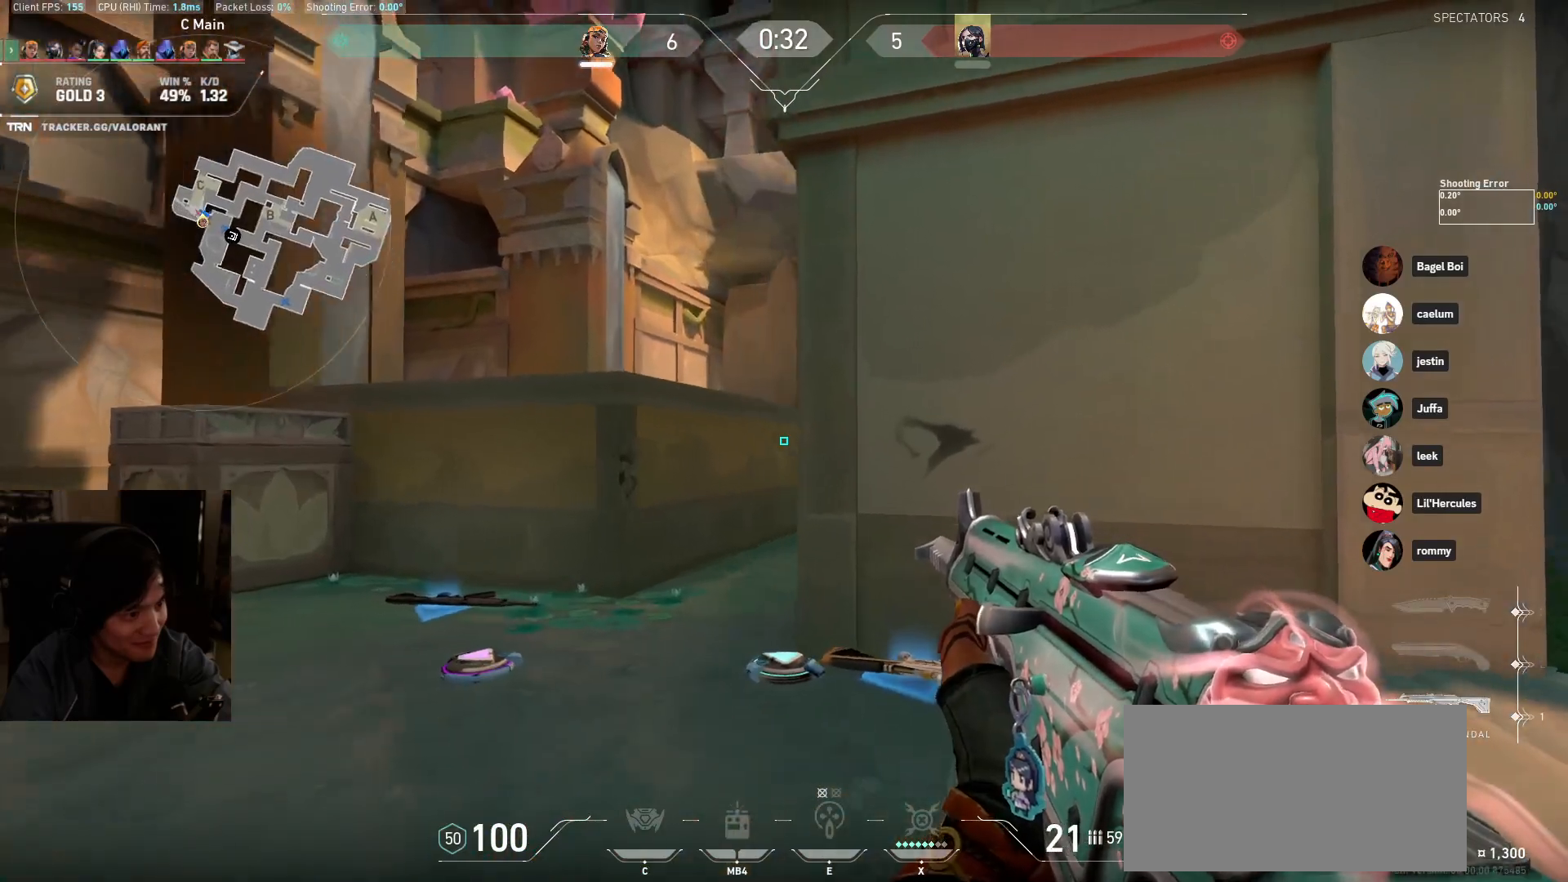
{"keys": ["a", "shift", "w"], "mouse": [], "events": [[33, "w", "down"], [300, "w", "up"], [433, "w", "down"]]}
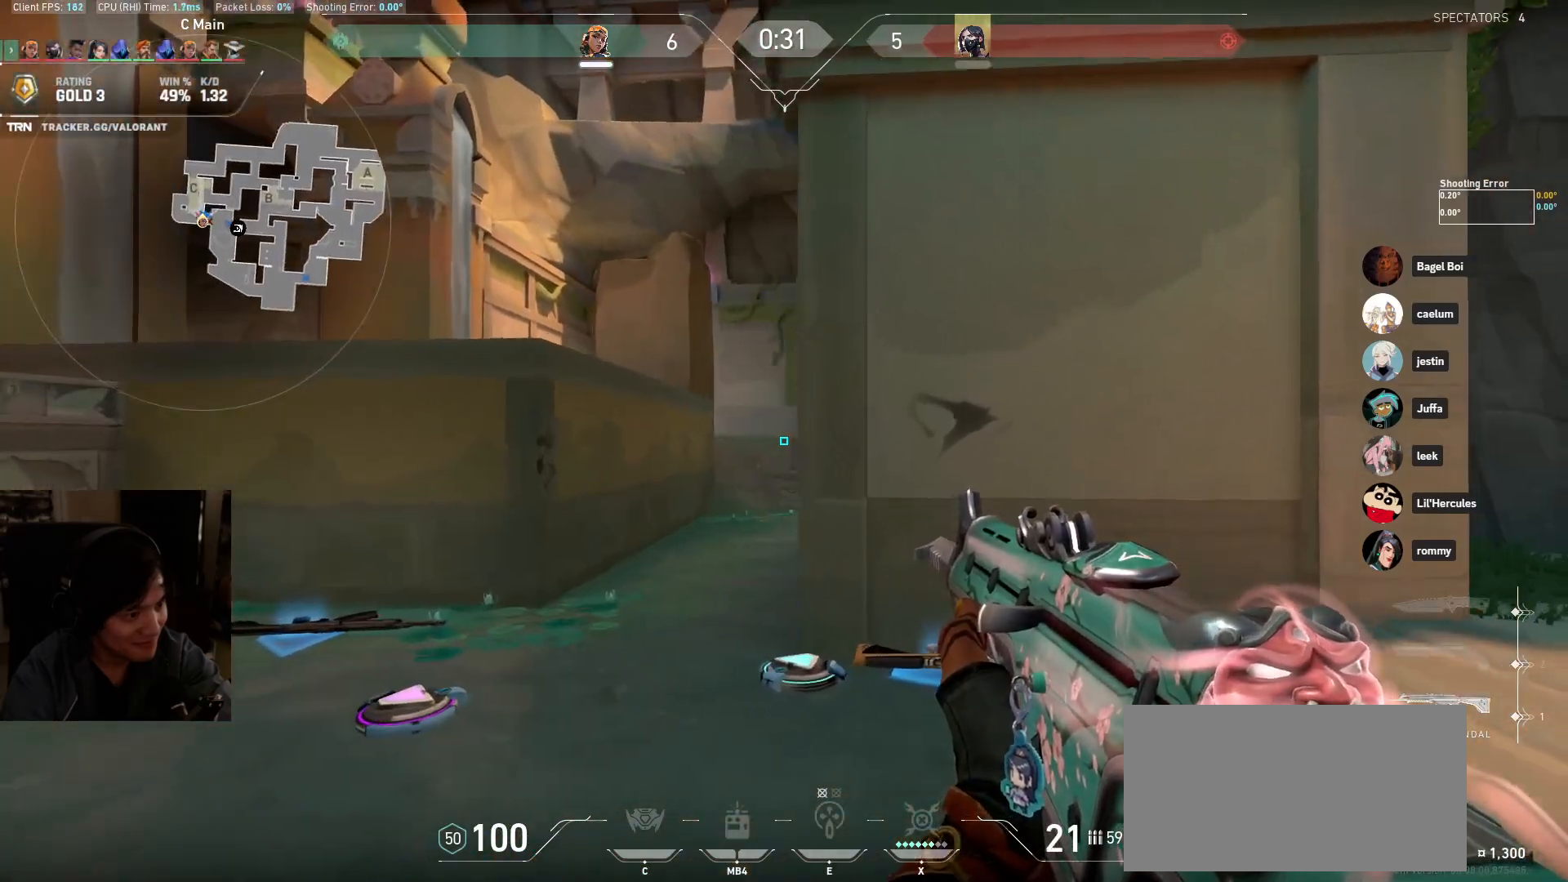
{"keys": ["a", "shift"], "mouse": [], "events": [[150, "w", "up"]]}
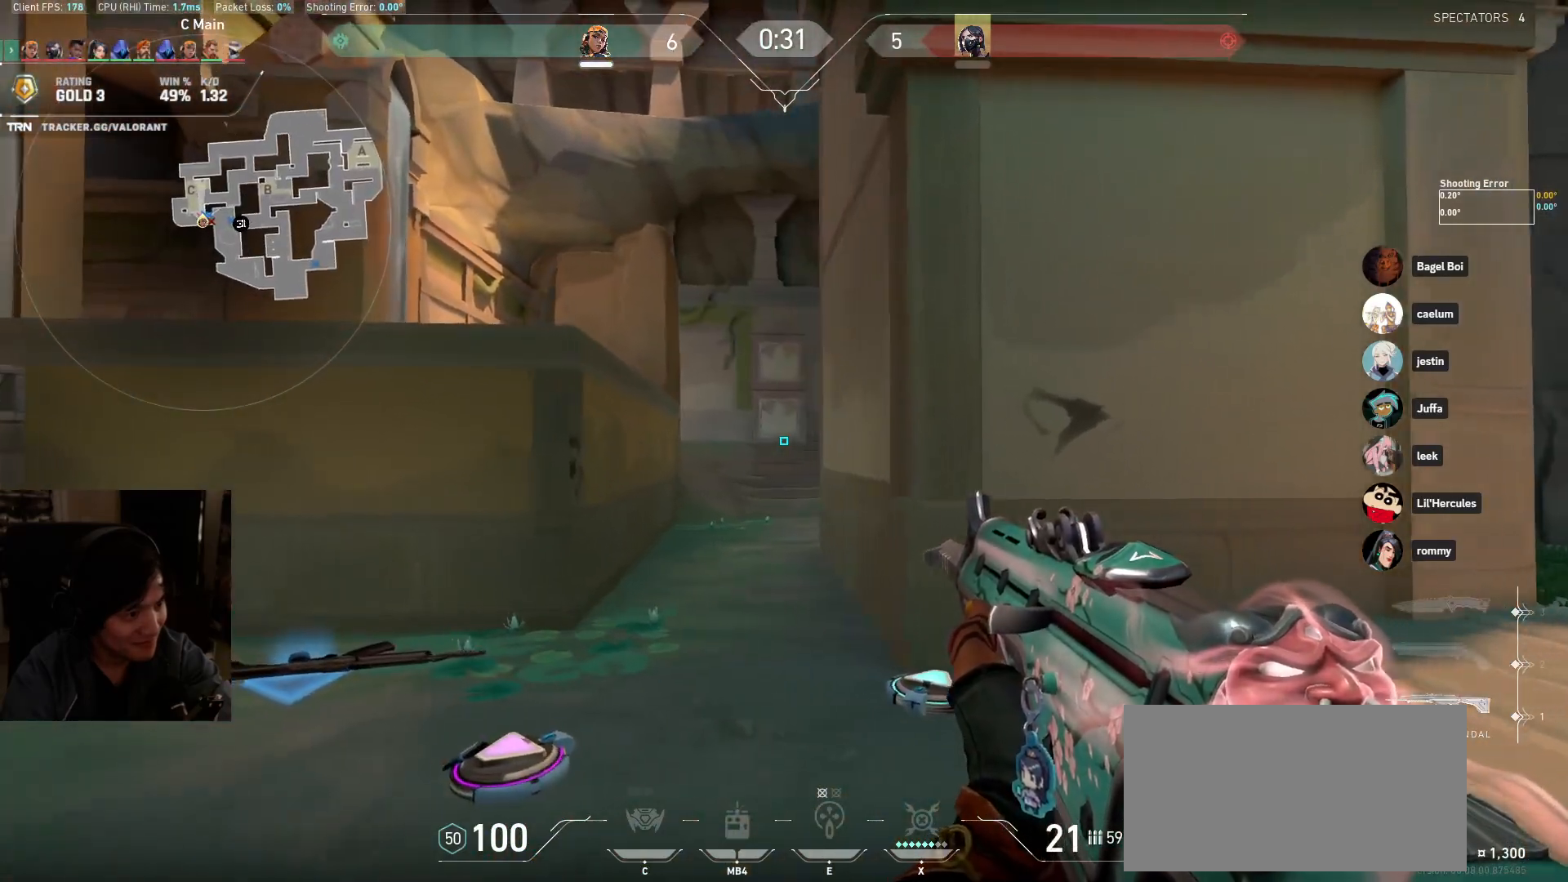
{"keys": ["a", "shift", "w"], "mouse": [], "events": [[67, "w", "down"], [200, "a", "up"], [417, "a", "down"]]}
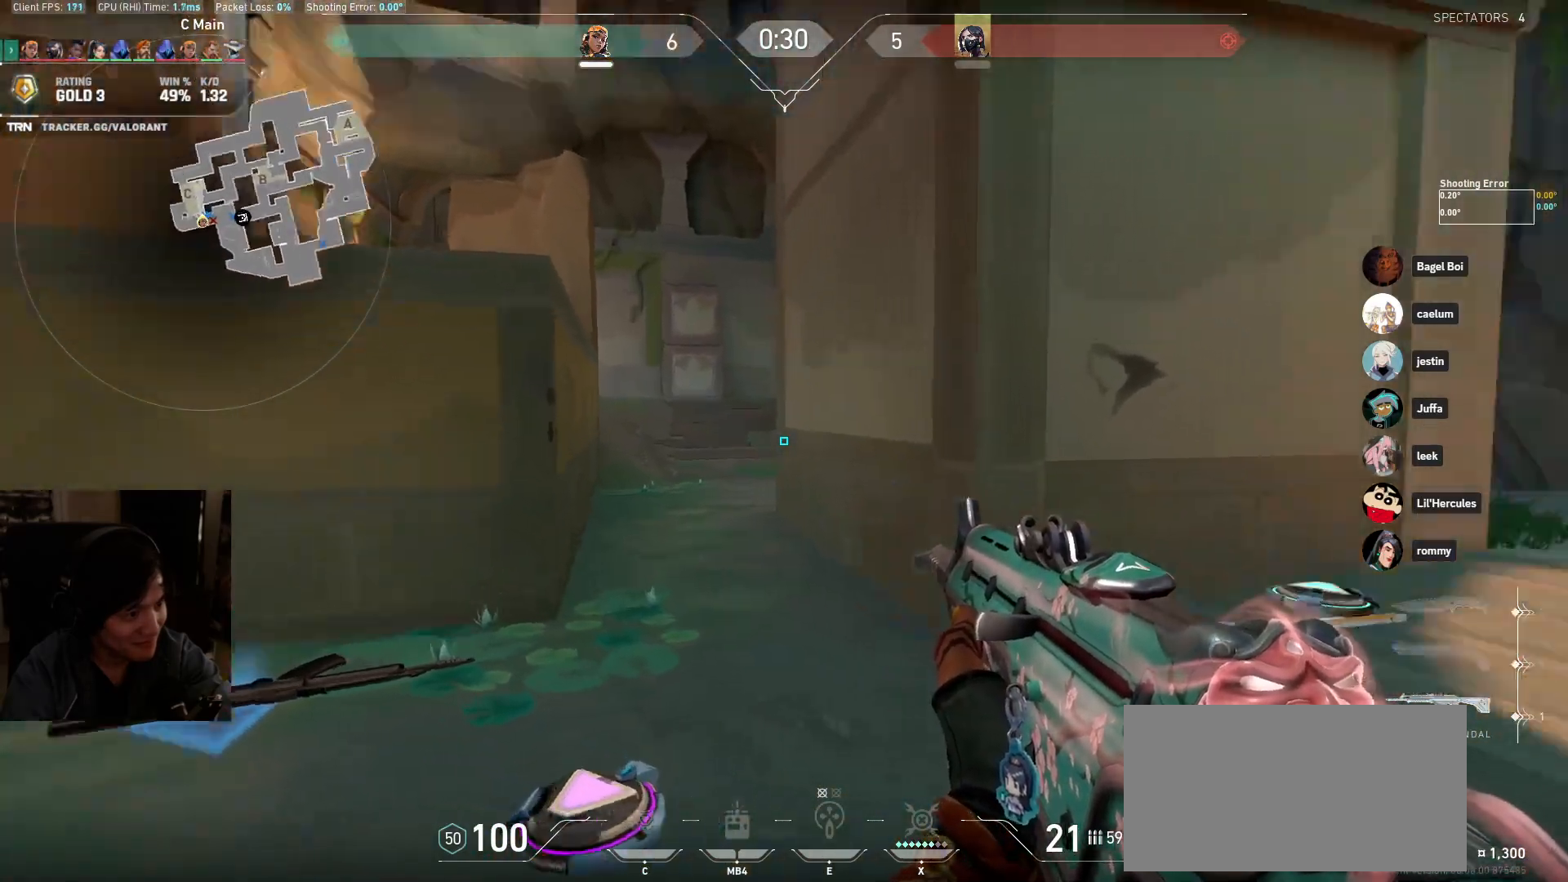
{"keys": ["d", "shift", "w"], "mouse": [], "events": [[117, "a", "up"], [417, "d", "down"]]}
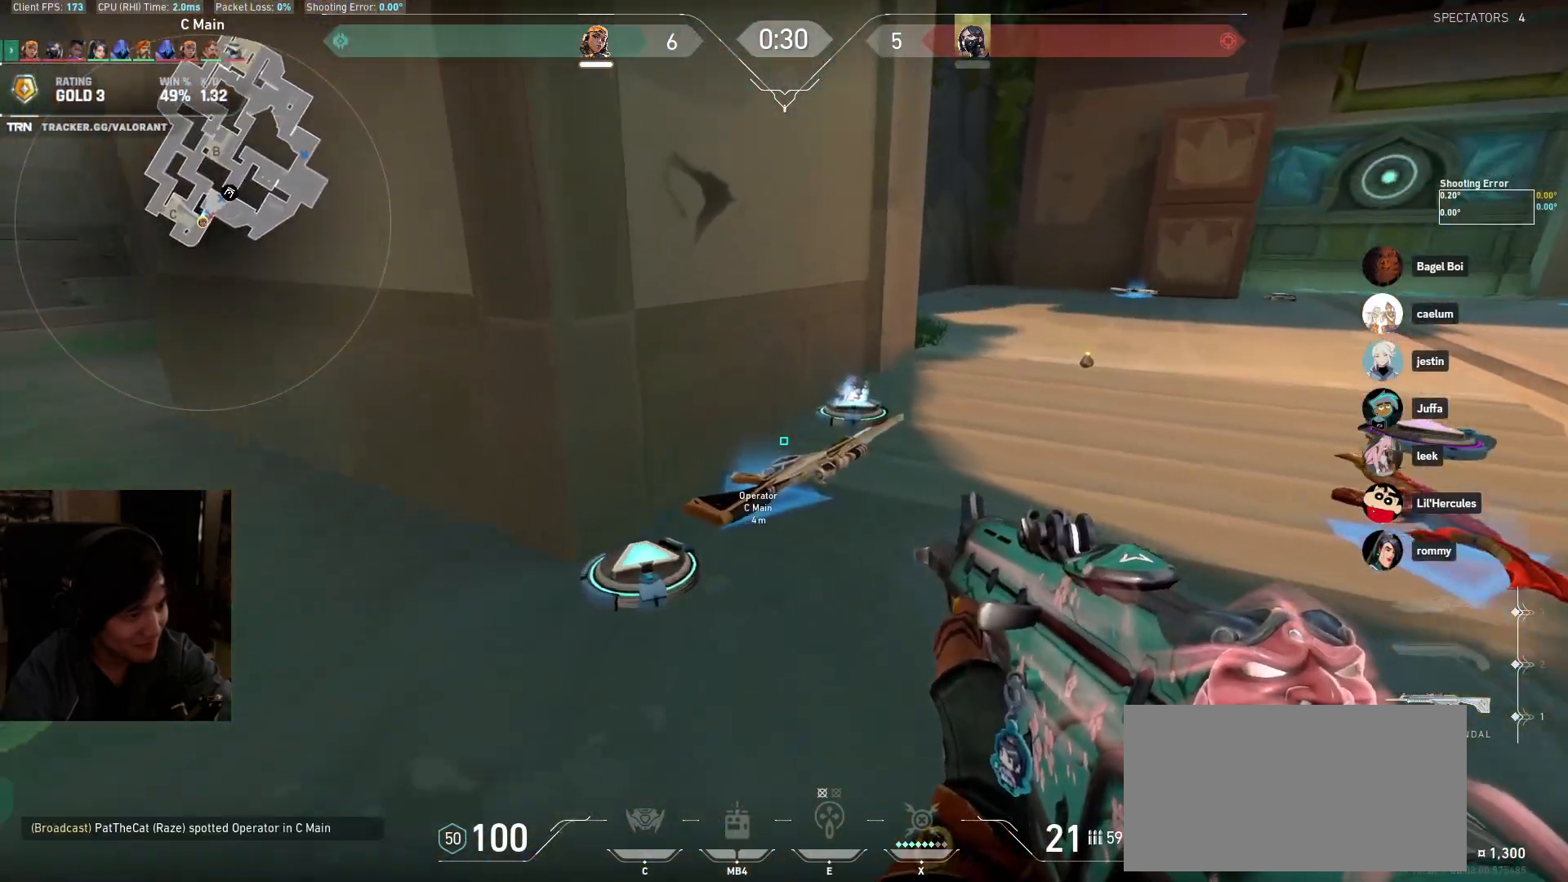
{"keys": ["shift", "w"], "mouse": [], "events": [[350, "d", "up"]]}
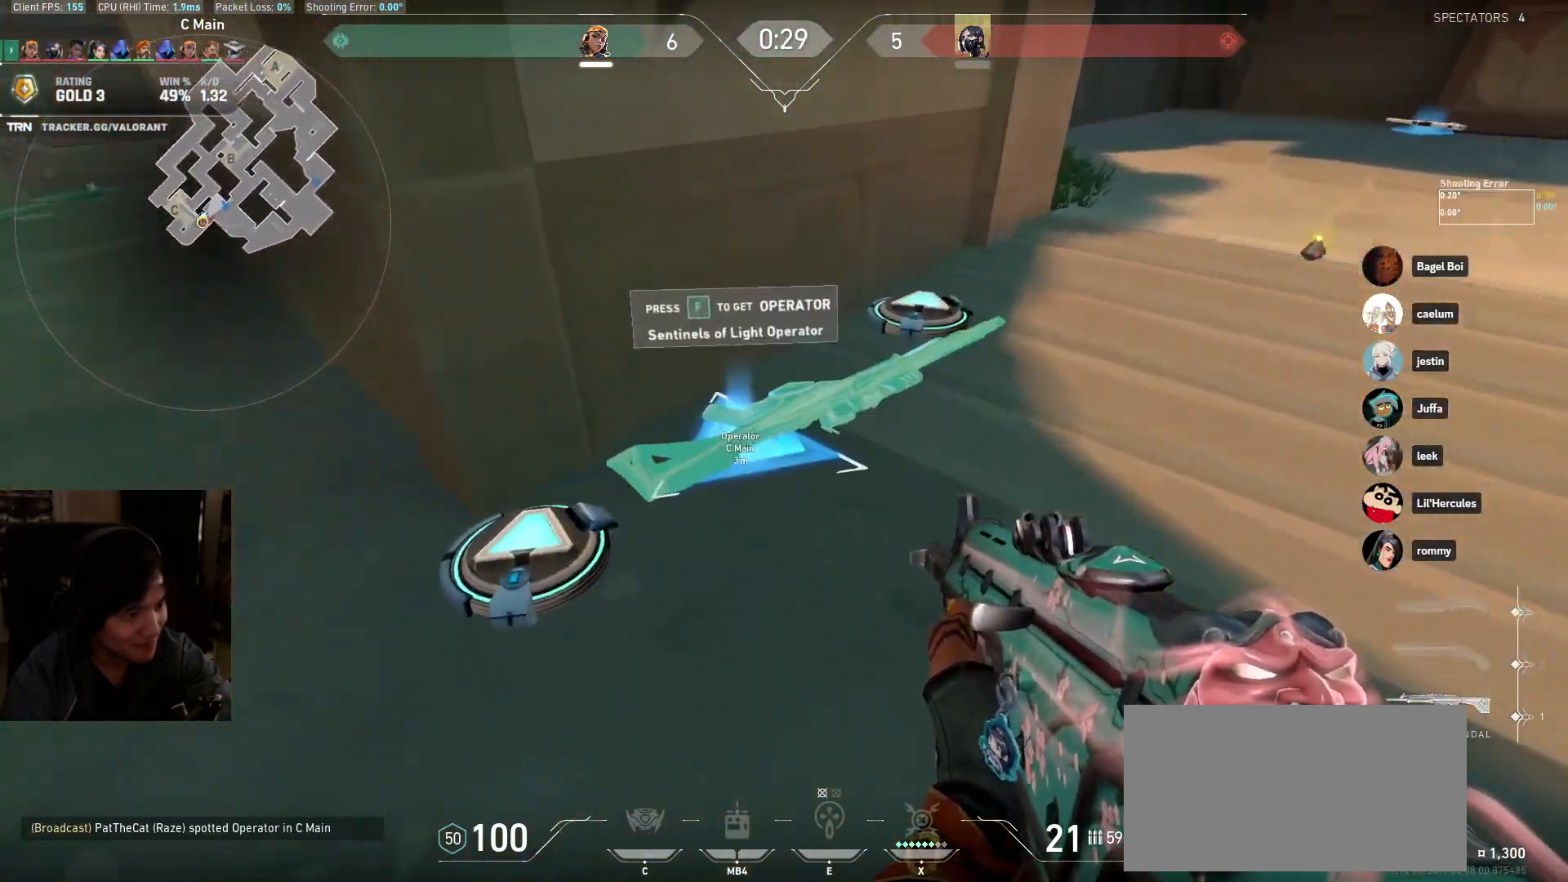
{"keys": [], "mouse": [], "events": [[250, "shift", "up"], [250, "w", "up"]]}
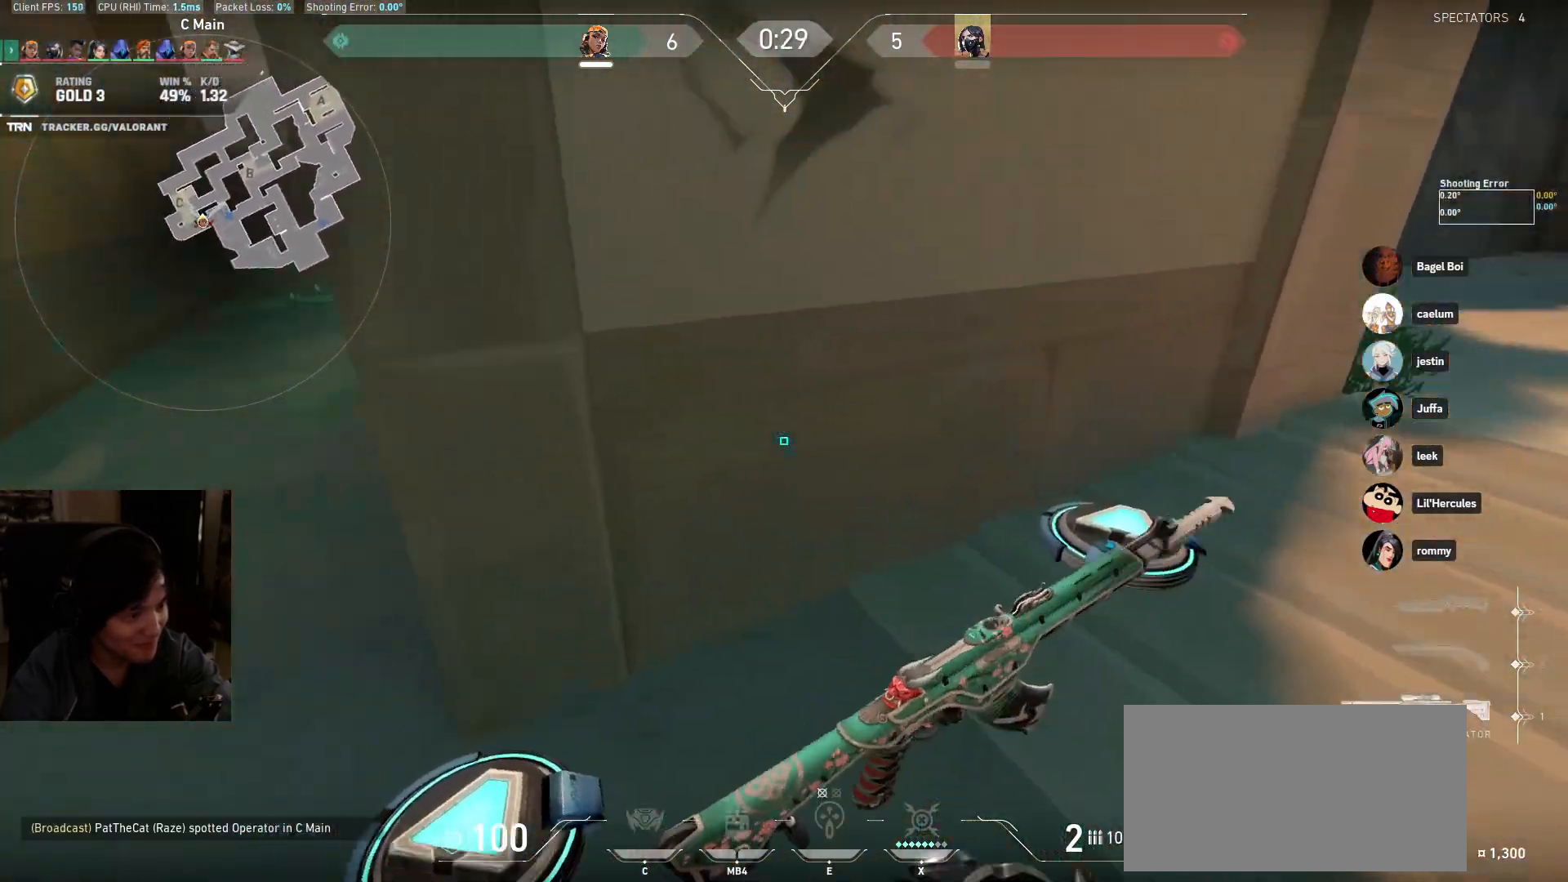
{"keys": [], "mouse": [], "events": [[17, "d", "down"], [133, "w", "down"], [267, "space", "down"], [317, "w", "up"], [367, "d", "up"], [383, "space", "up"]]}
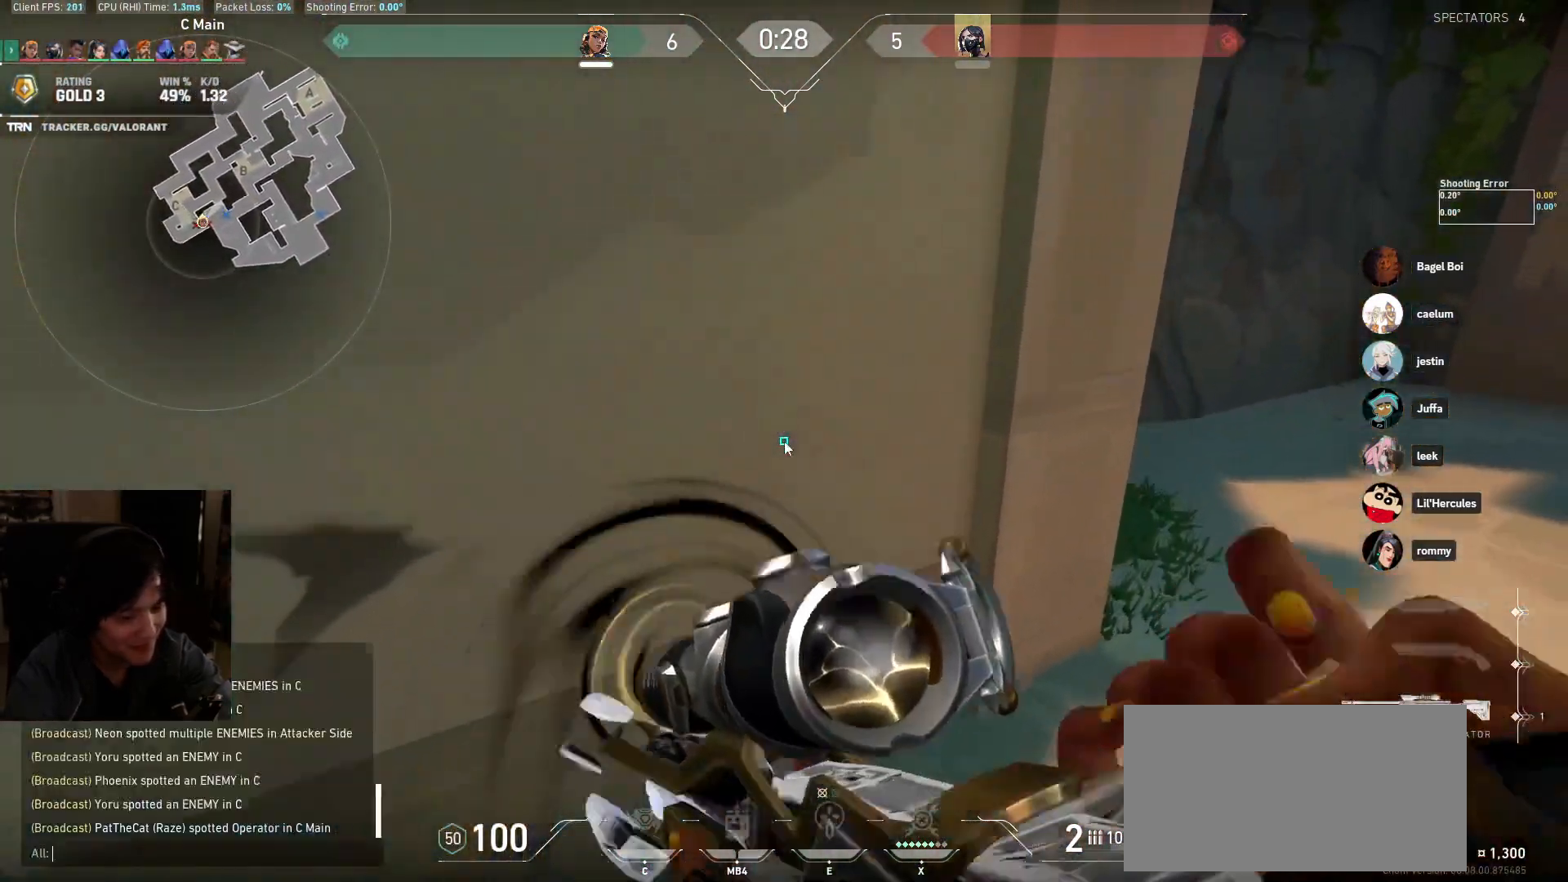
{"keys": [], "mouse": [], "events": []}
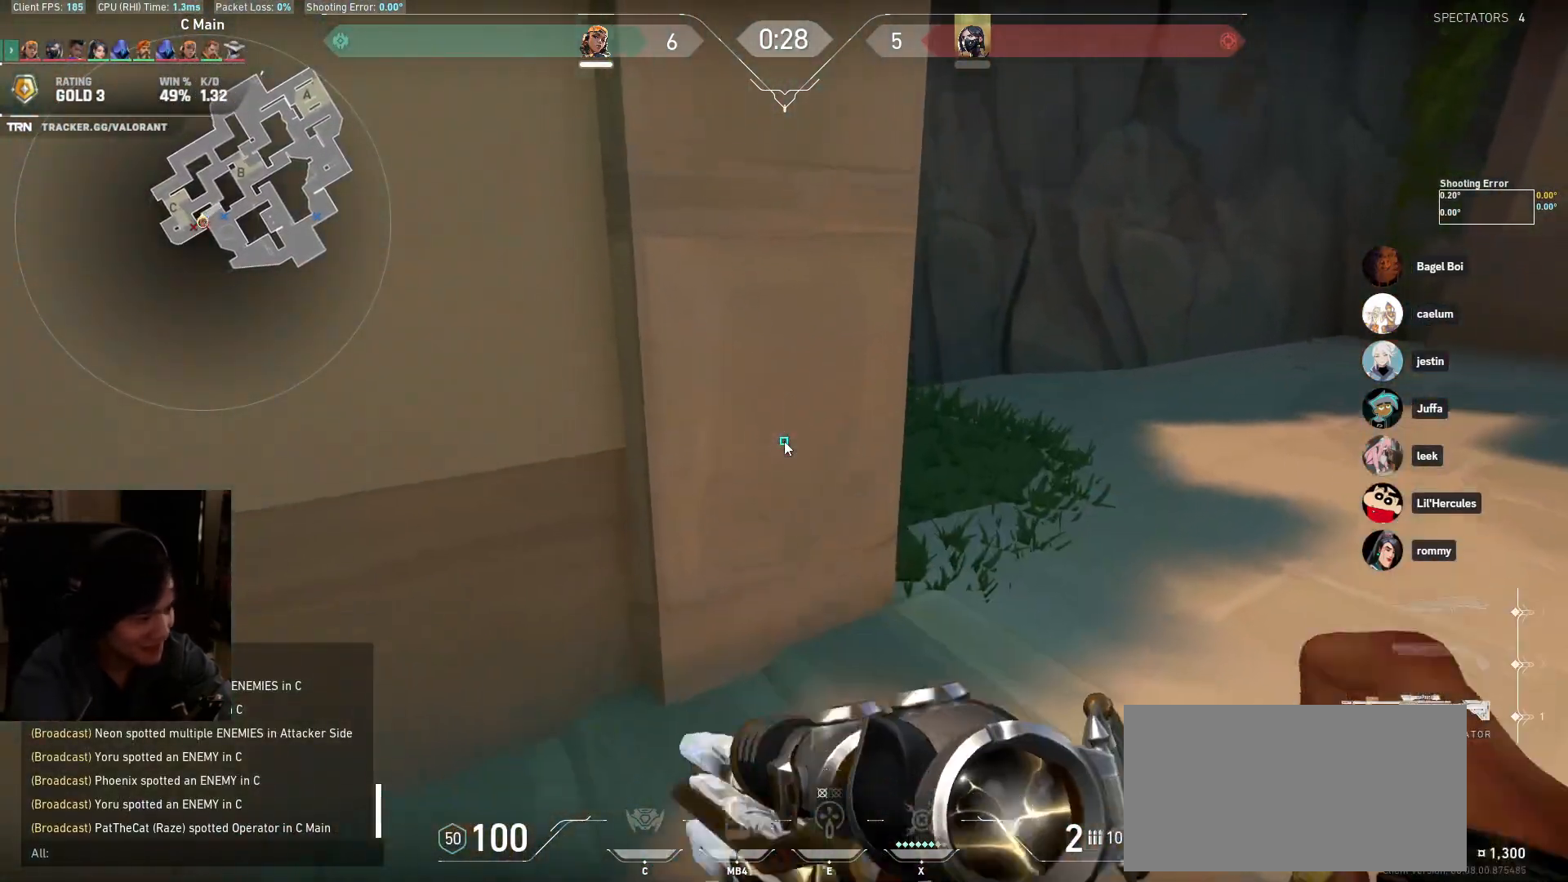
{"keys": [], "mouse": []}
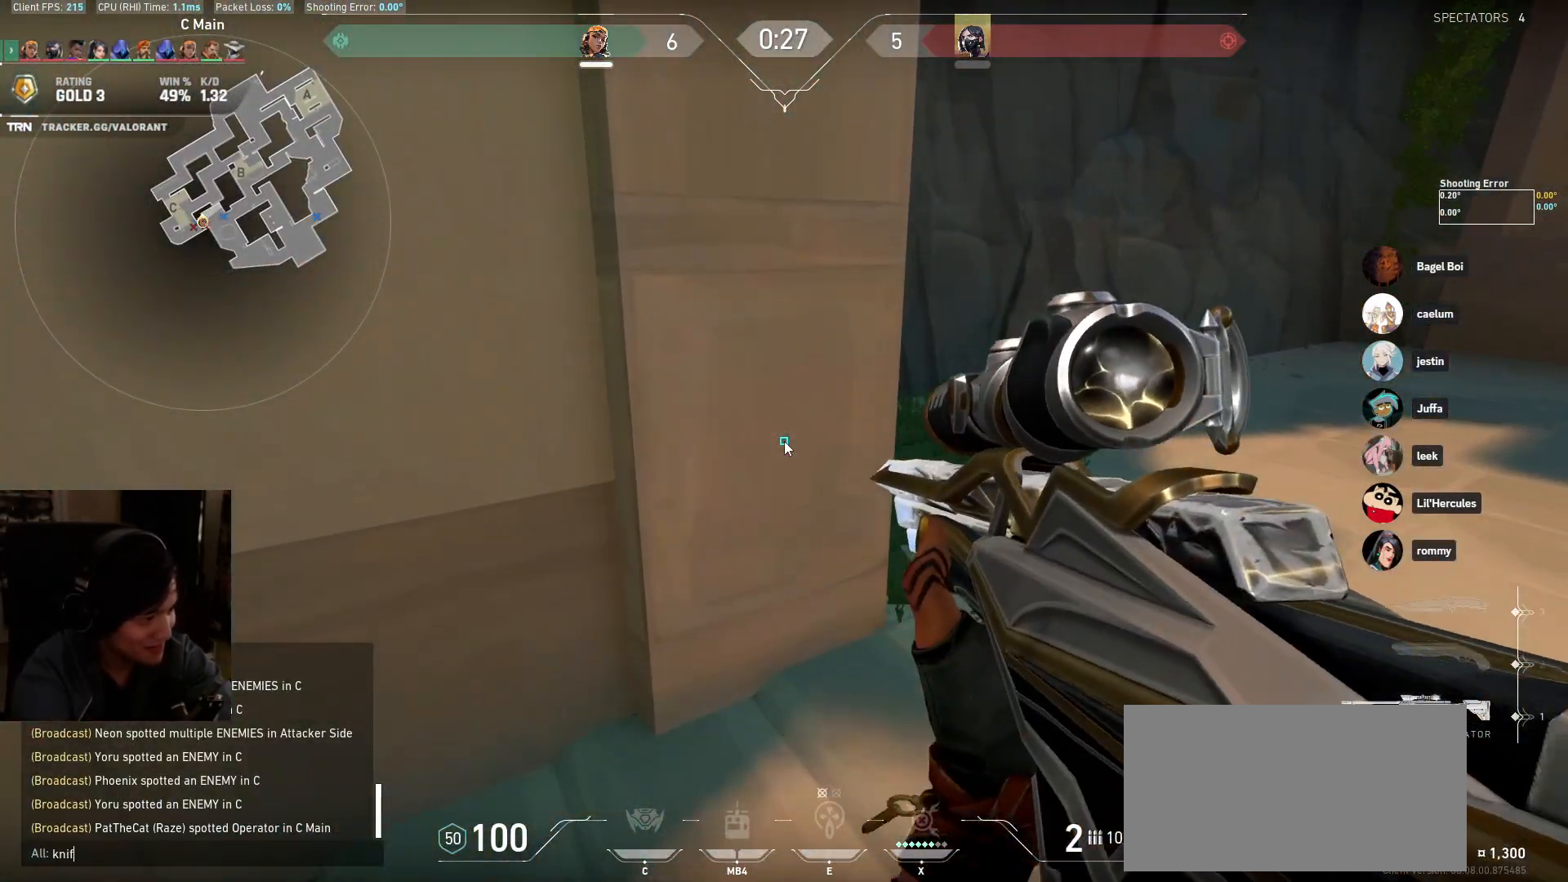
{"keys": [], "mouse": [], "events": [[17, "e", "down"], [100, "e", "up"], [100, "space", "down"], [200, "space", "up"]]}
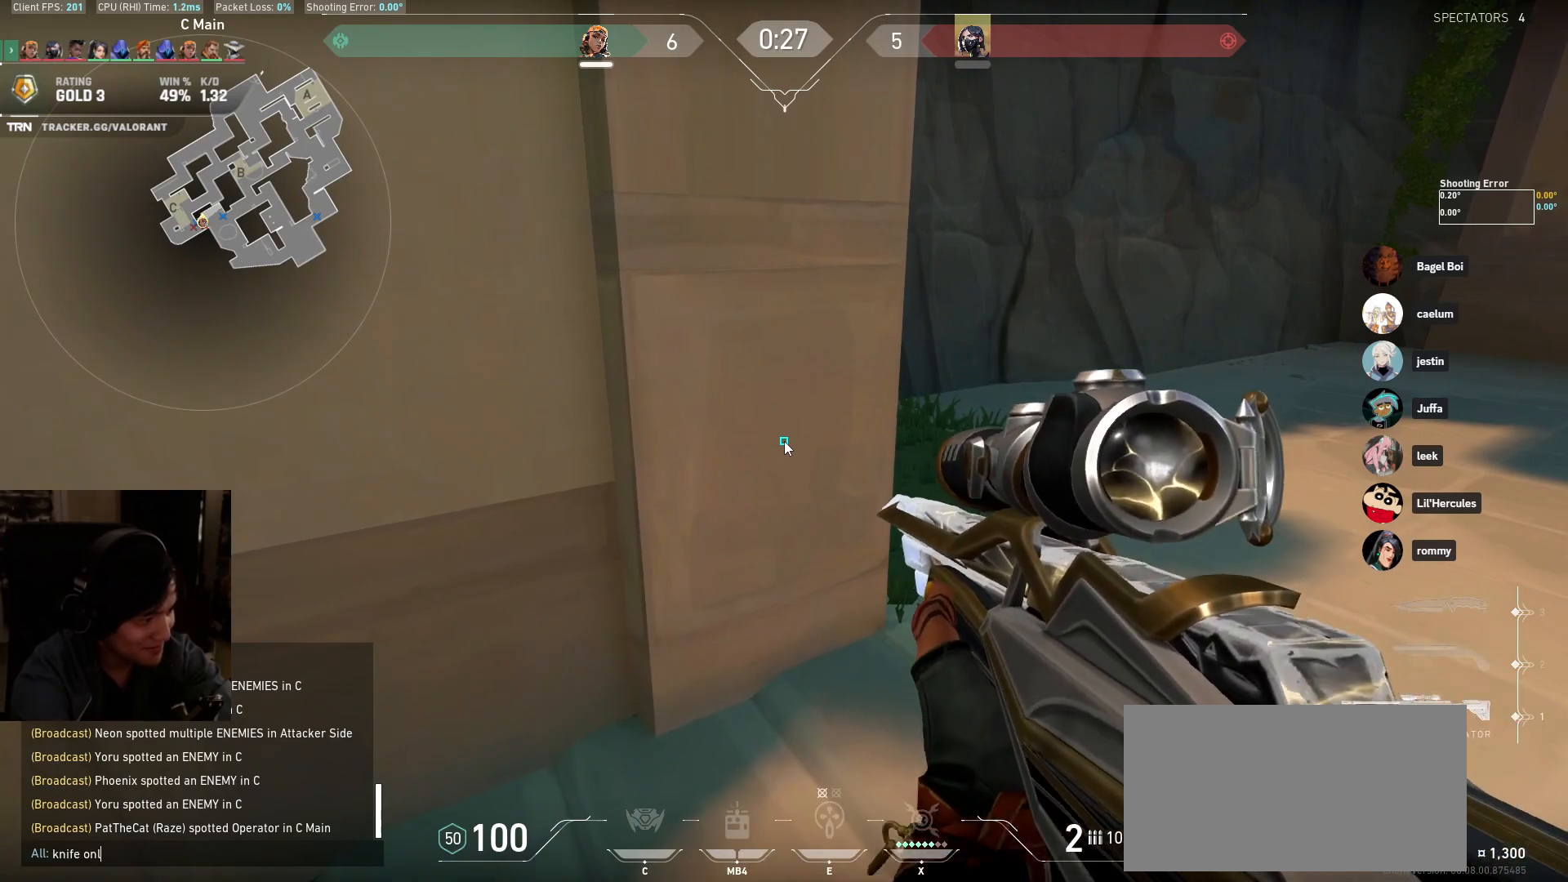
{"keys": ["shift"], "mouse": [], "events": [[383, "shift", "down"]]}
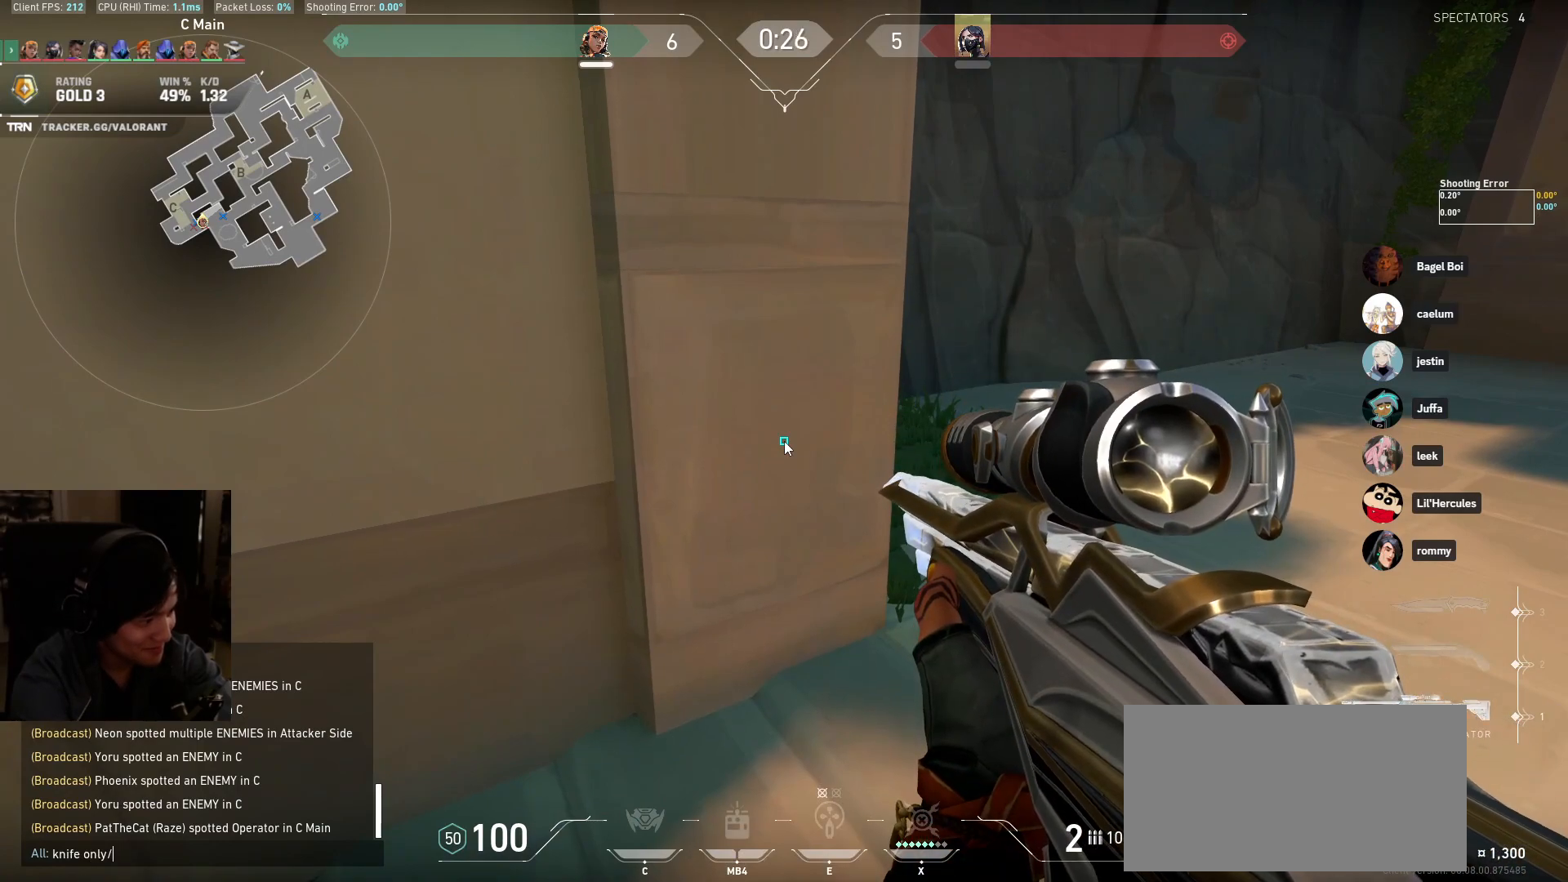
{"keys": ["shift"], "mouse": [], "events": []}
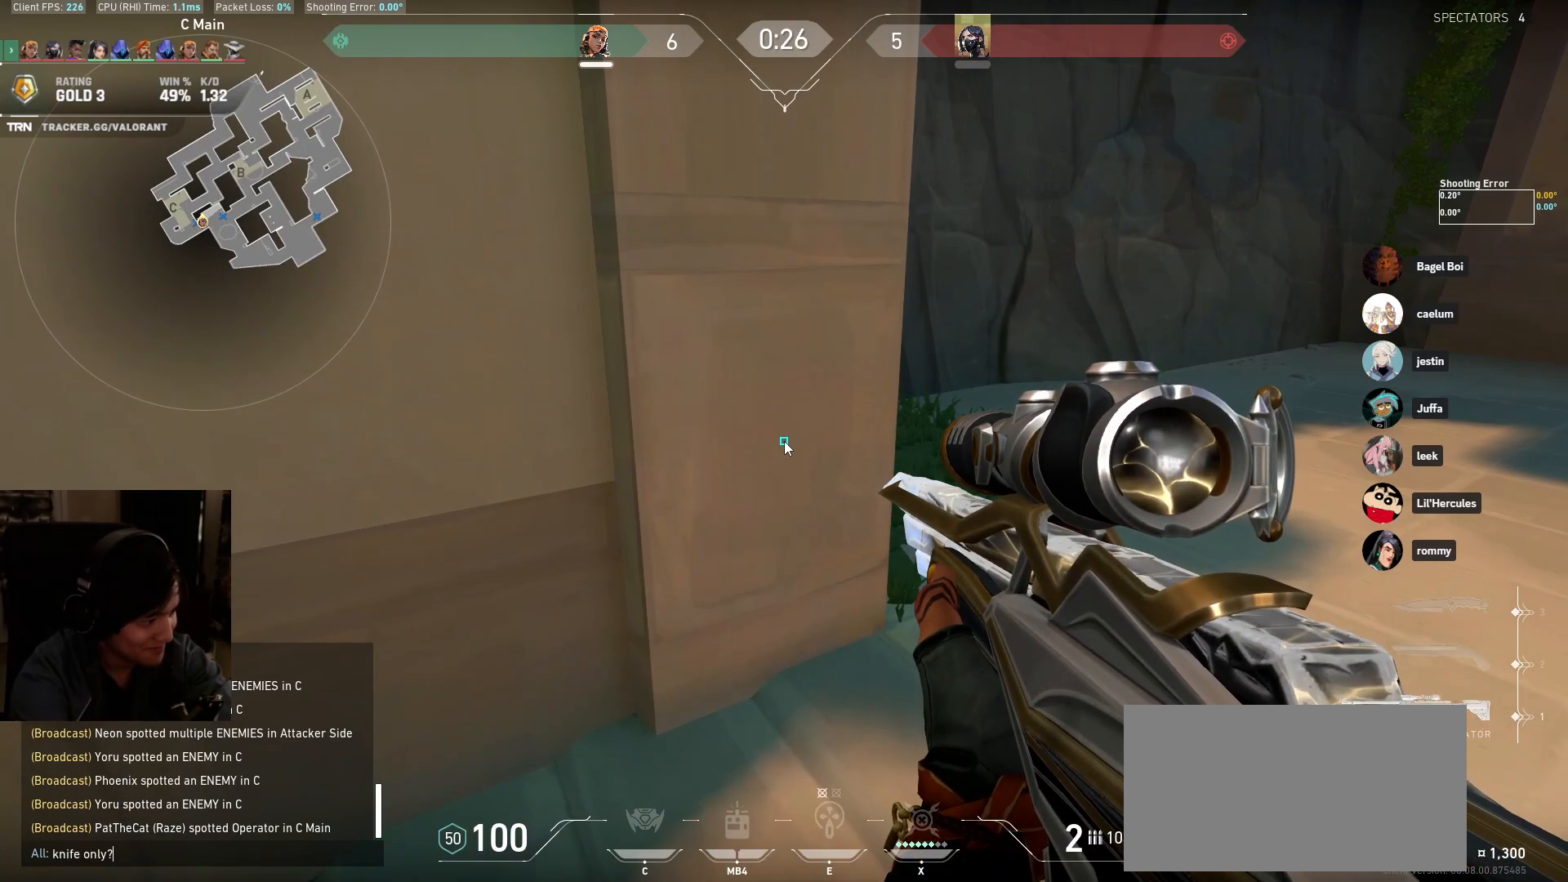
{"keys": ["a"], "mouse": [], "events": [[50, "shift", "up"], [283, "a", "down"]]}
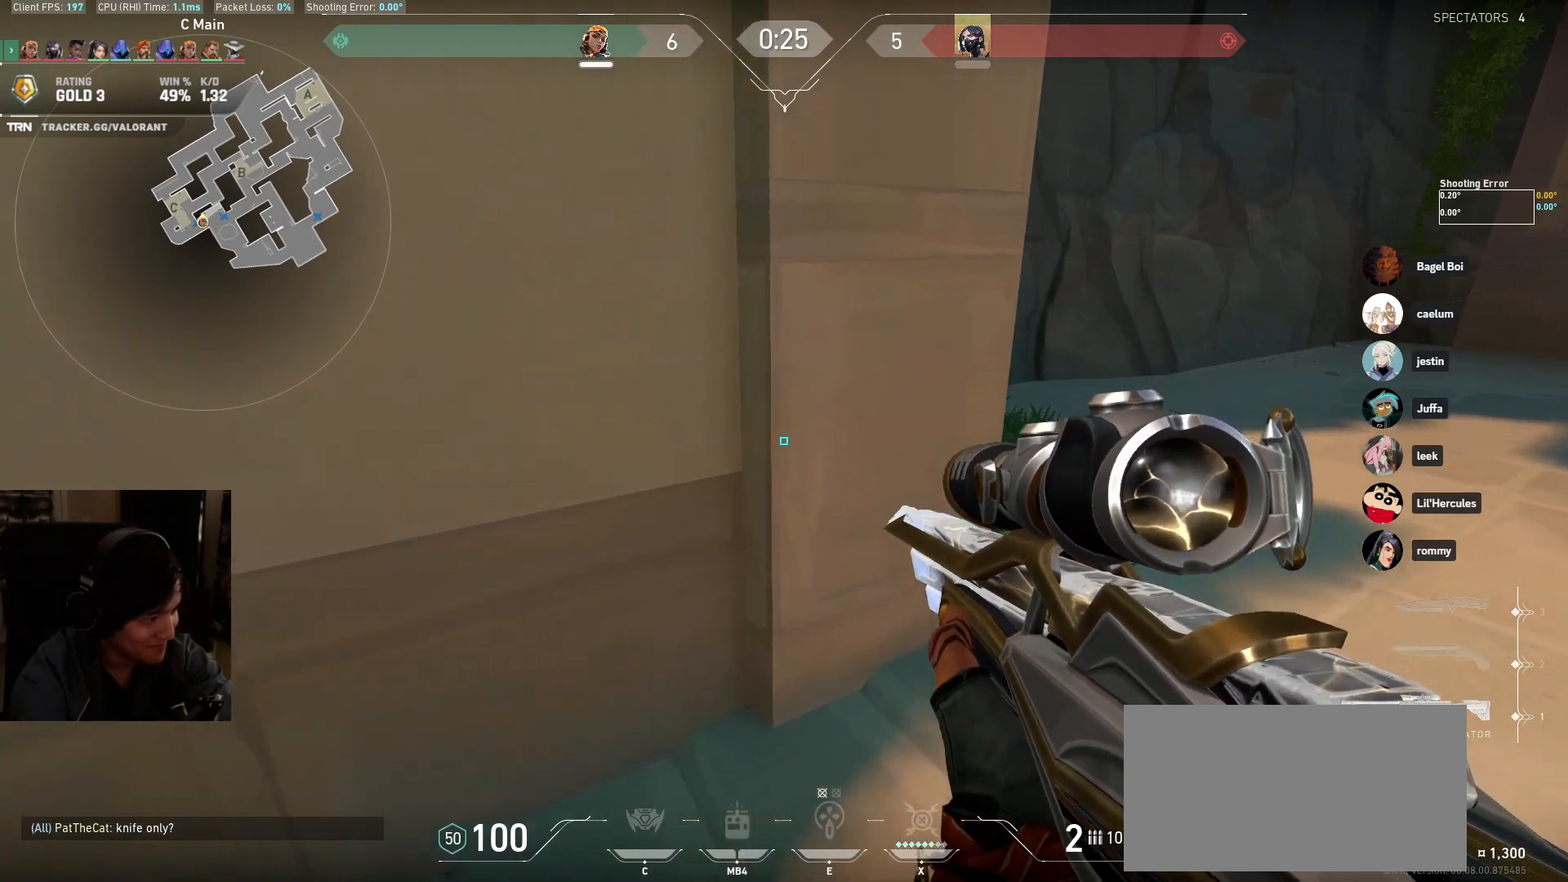
{"keys": ["a", "w"], "mouse": [], "events": [[217, "w", "down"]]}
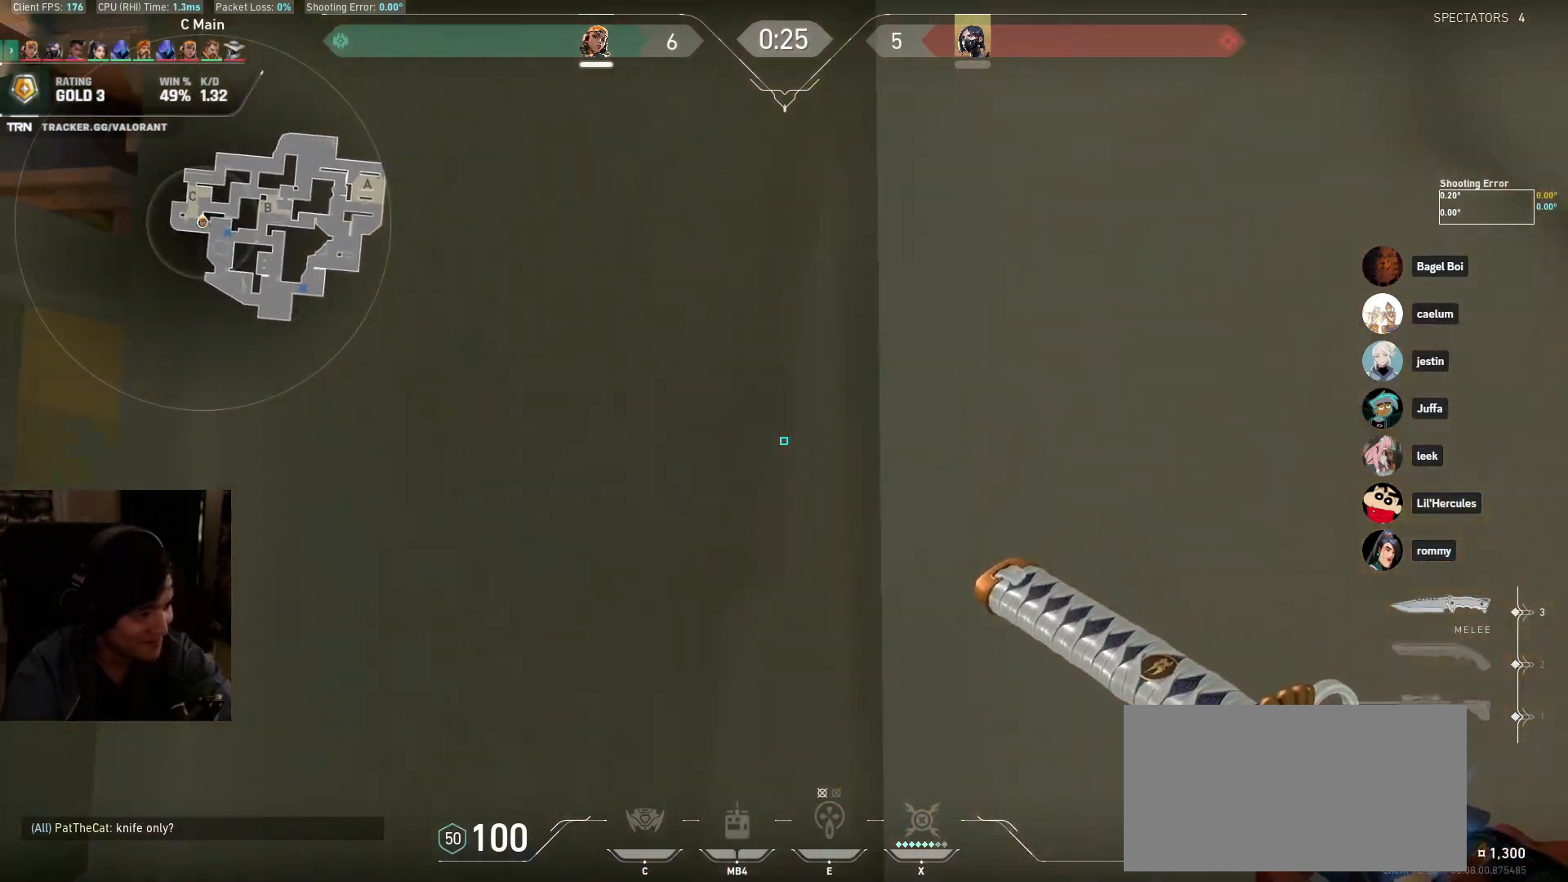
{"keys": ["w"], "mouse": [], "events": [[183, "a", "up"]]}
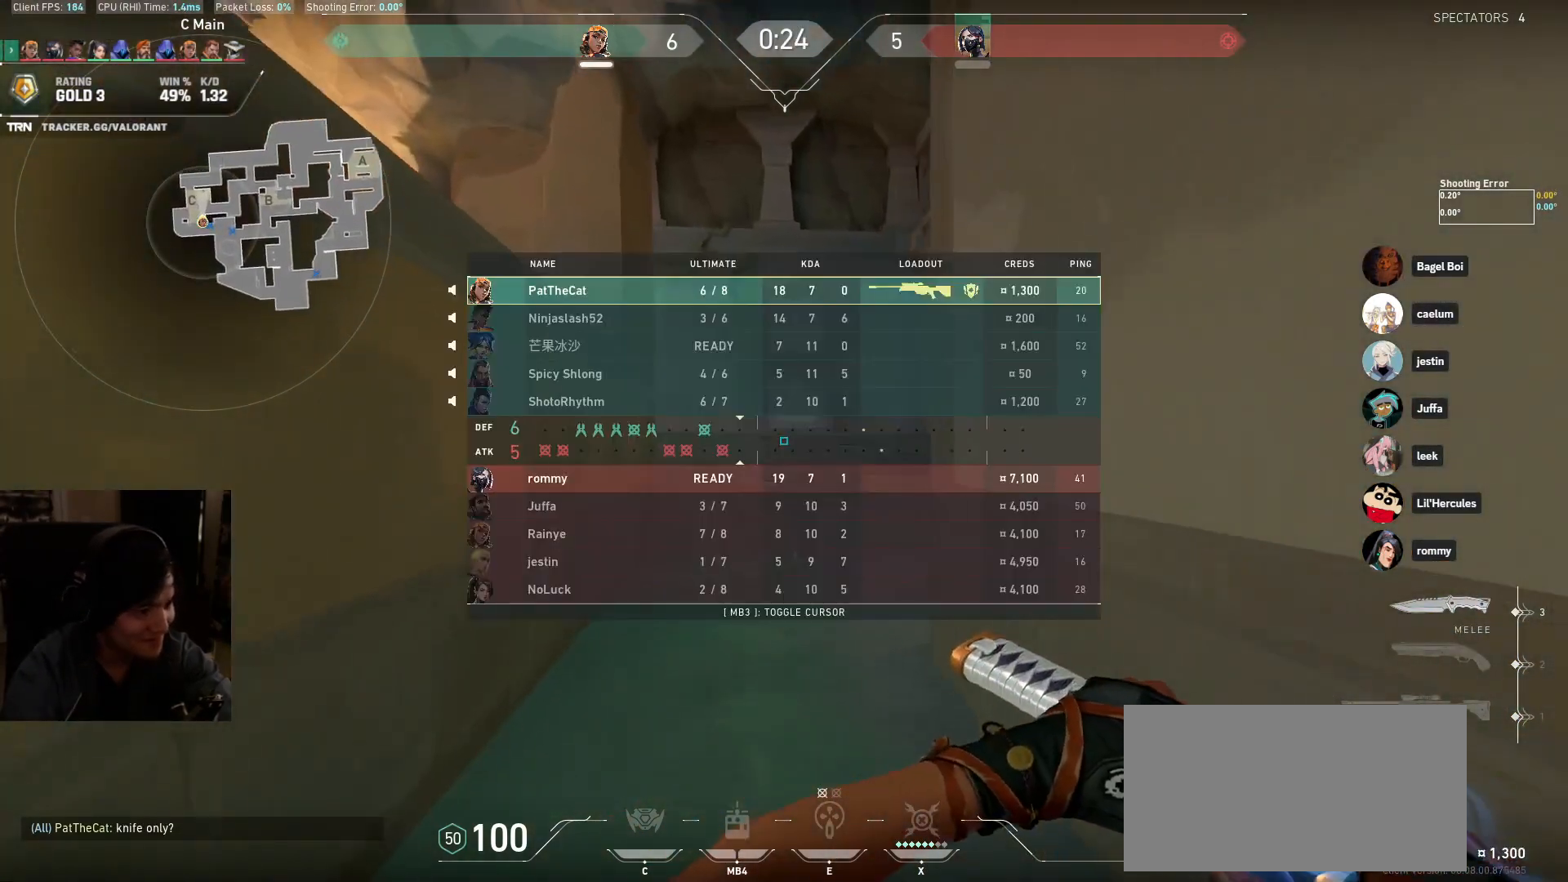
{"keys": ["a", "w"], "mouse": [], "events": [[367, "a", "down"]]}
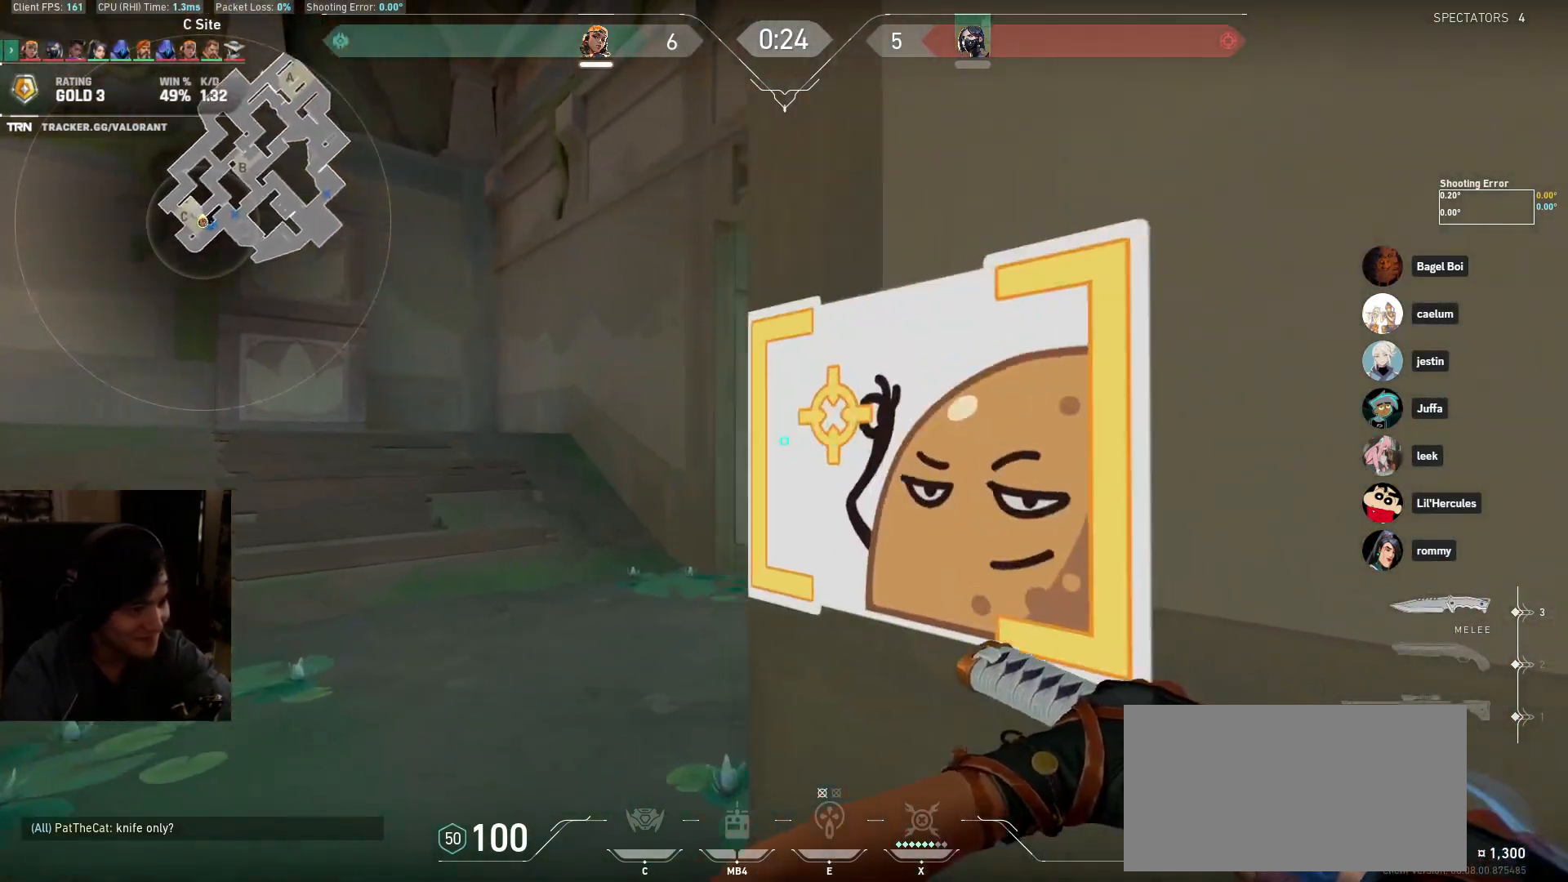
{"keys": ["d", "w"], "mouse": [], "events": [[83, "a", "up"], [200, "mouse_left", "down"], [250, "mouse_left", "up"], [467, "d", "down"]]}
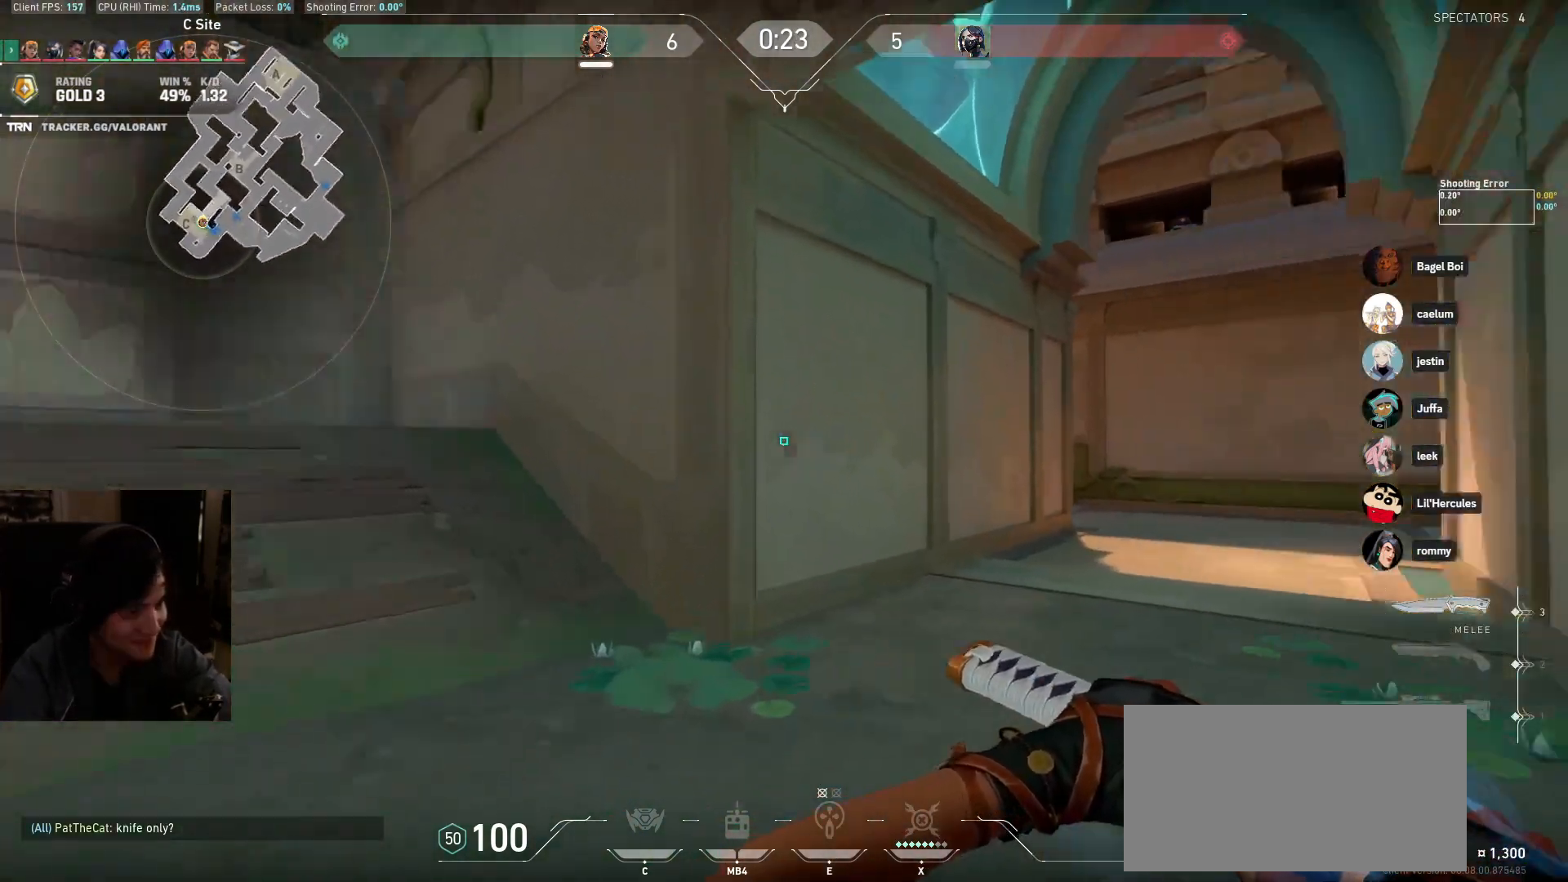
{"keys": ["w"], "mouse": [], "events": [[150, "d", "up"]]}
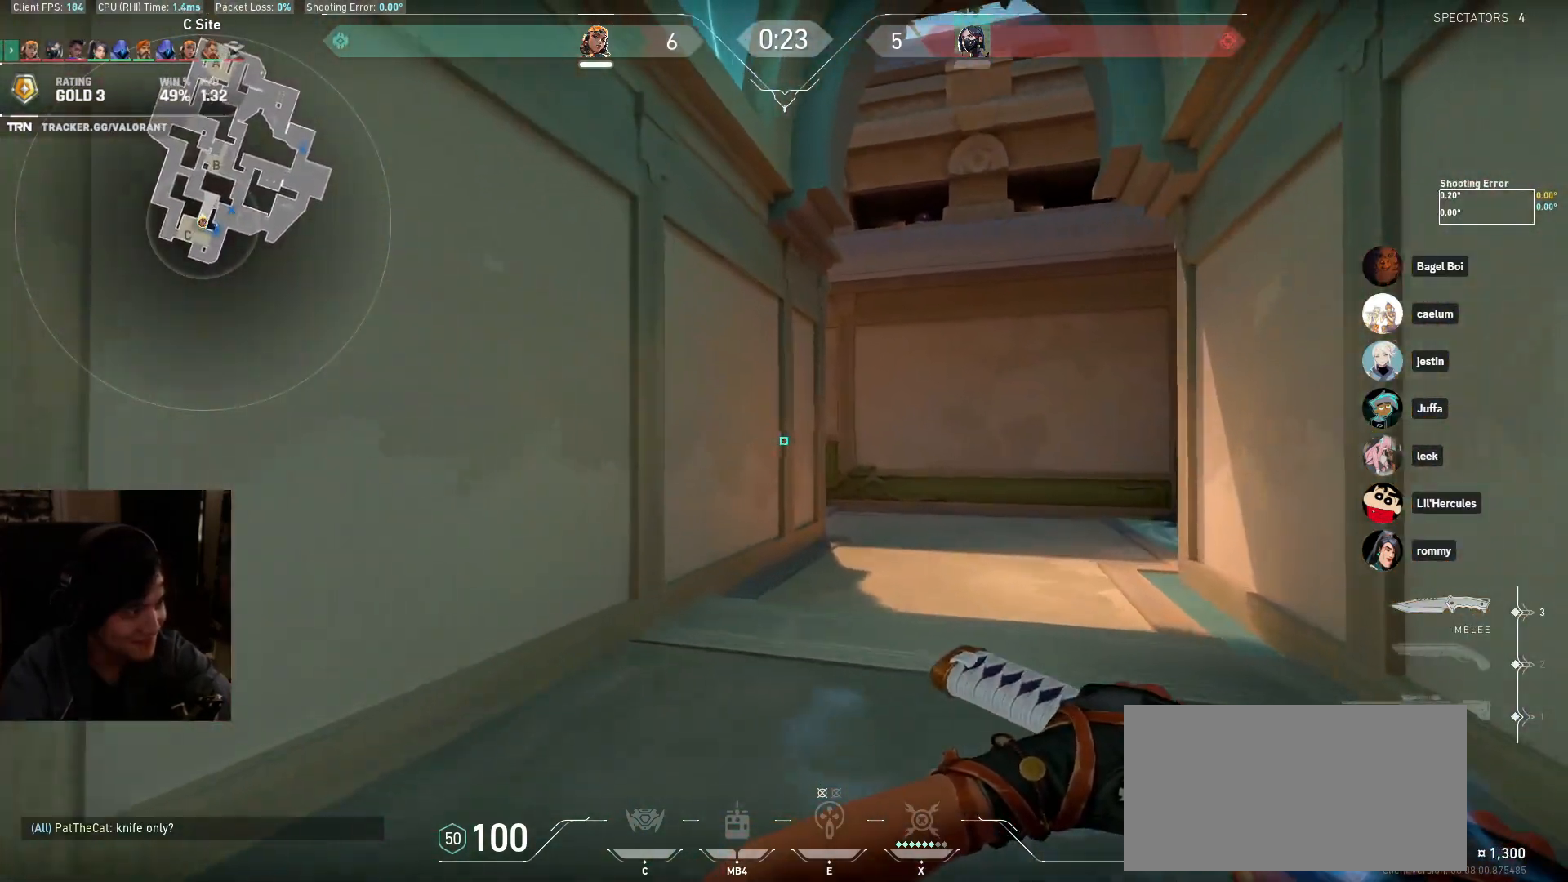
{"keys": ["w"], "mouse": [], "events": [[217, "d", "down"], [383, "d", "up"]]}
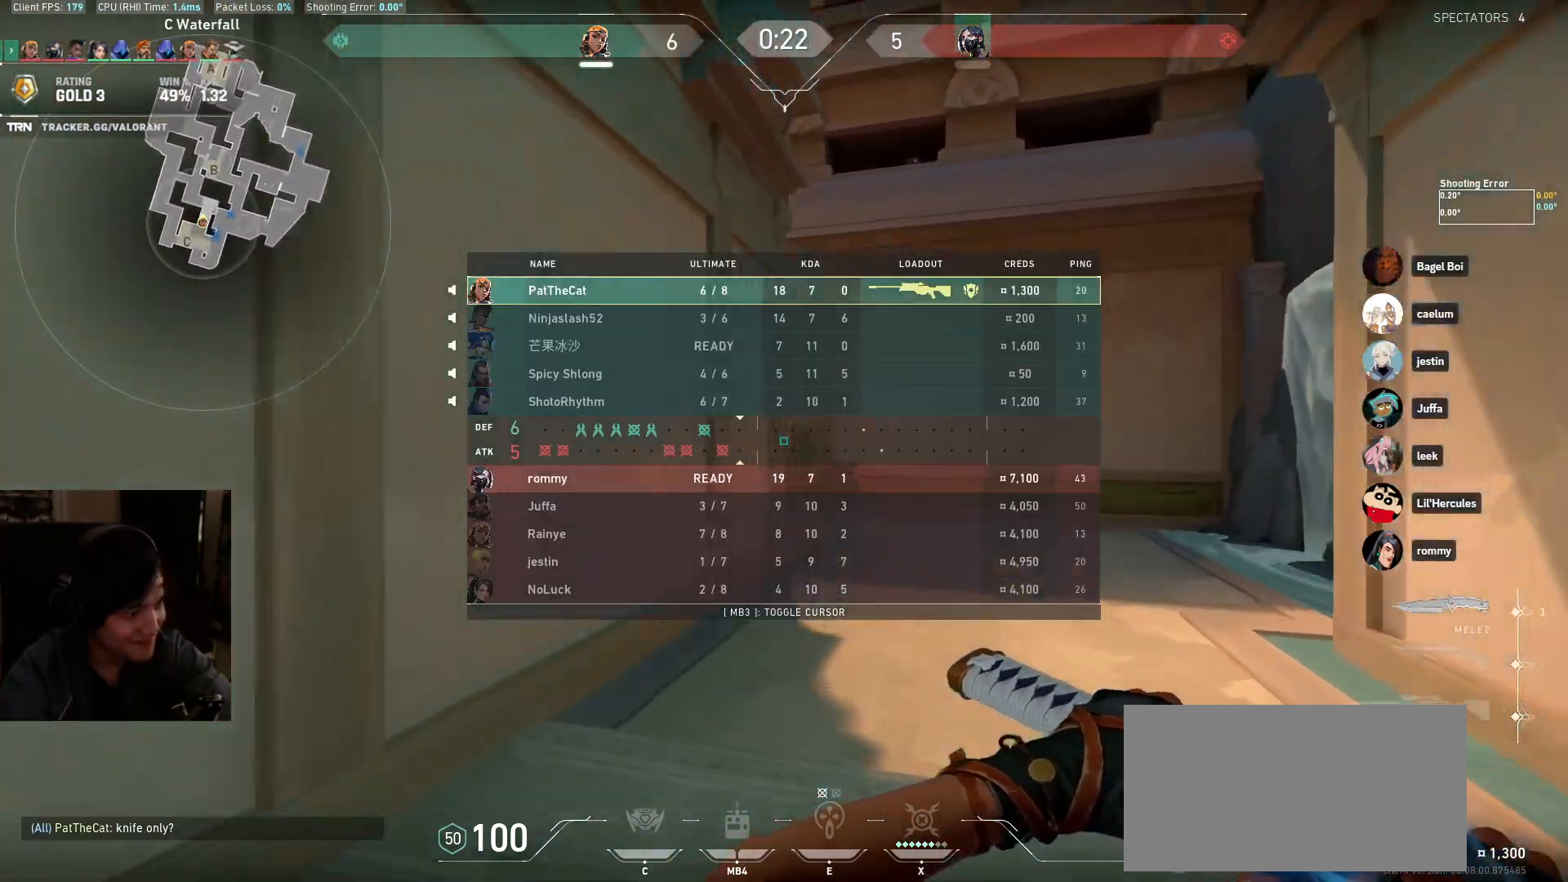
{"keys": ["d", "w"], "mouse": [], "events": [[433, "d", "down"]]}
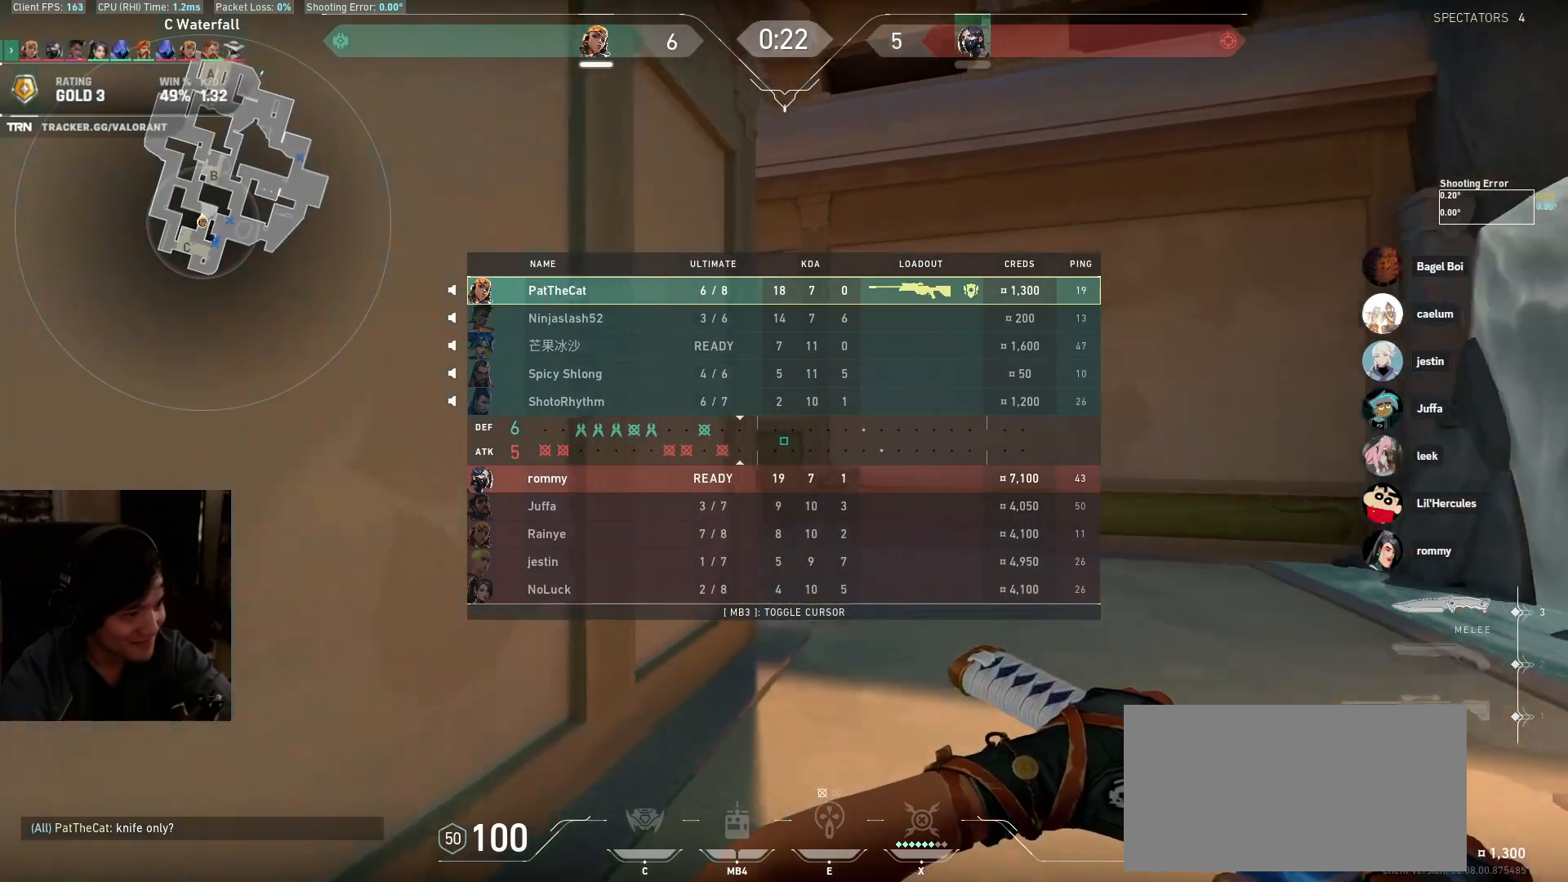
{"keys": ["w"], "mouse": [], "events": [[117, "d", "up"]]}
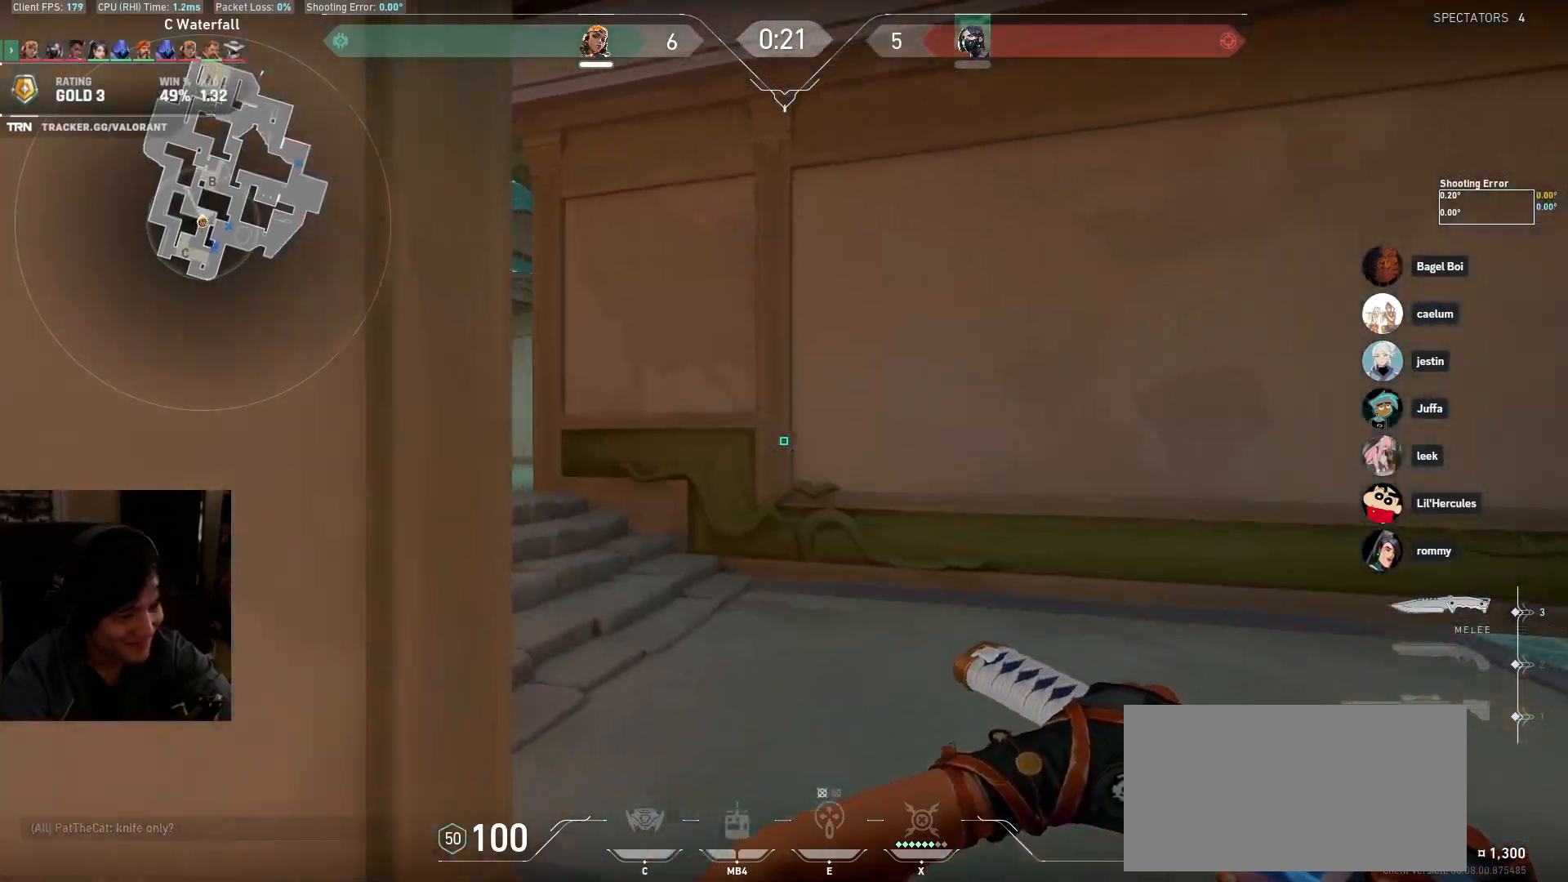
{"keys": [], "mouse": [], "events": [[50, "a", "down"], [150, "space", "down"], [200, "w", "up"], [267, "a", "up"], [300, "space", "up"]]}
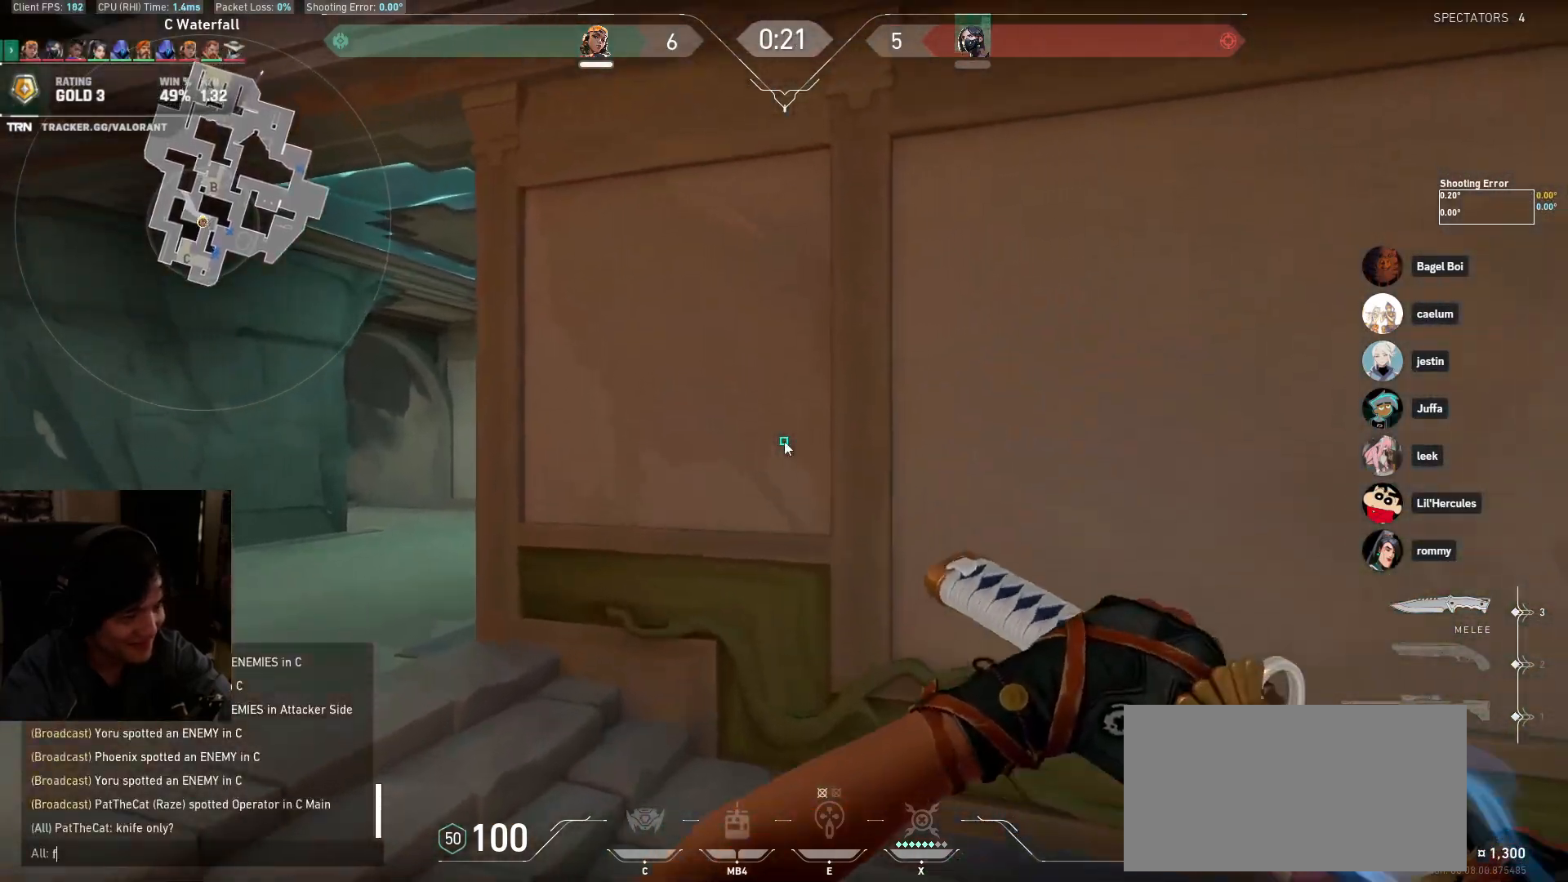
{"keys": [], "mouse": [], "events": [[67, "a", "down"], [183, "a", "up"]]}
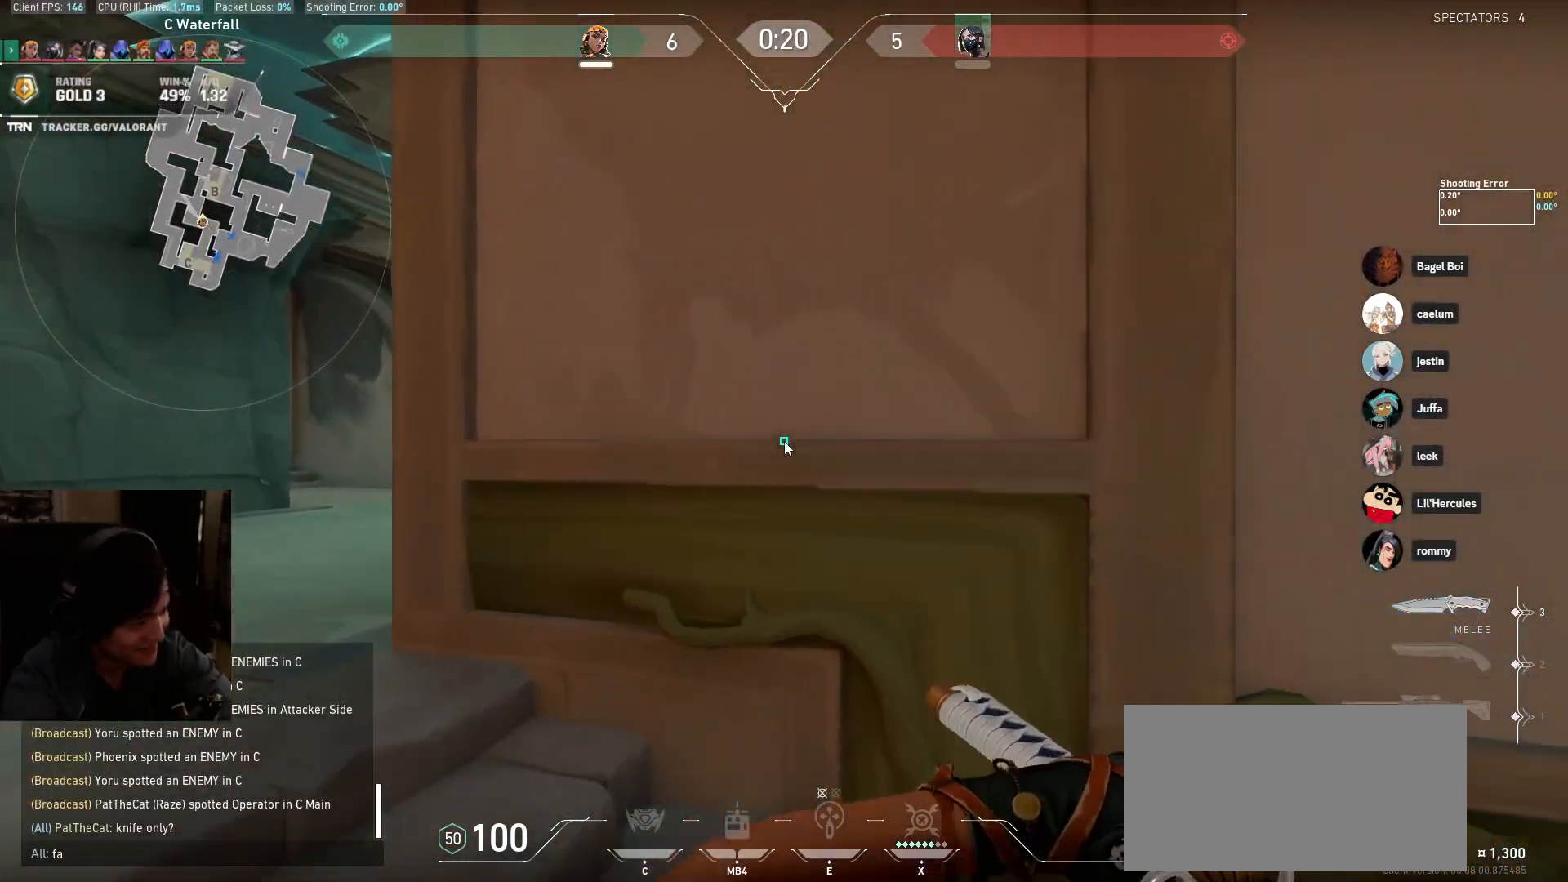
{"keys": ["a", "w"], "mouse": [], "events": [[300, "a", "down"], [450, "w", "down"]]}
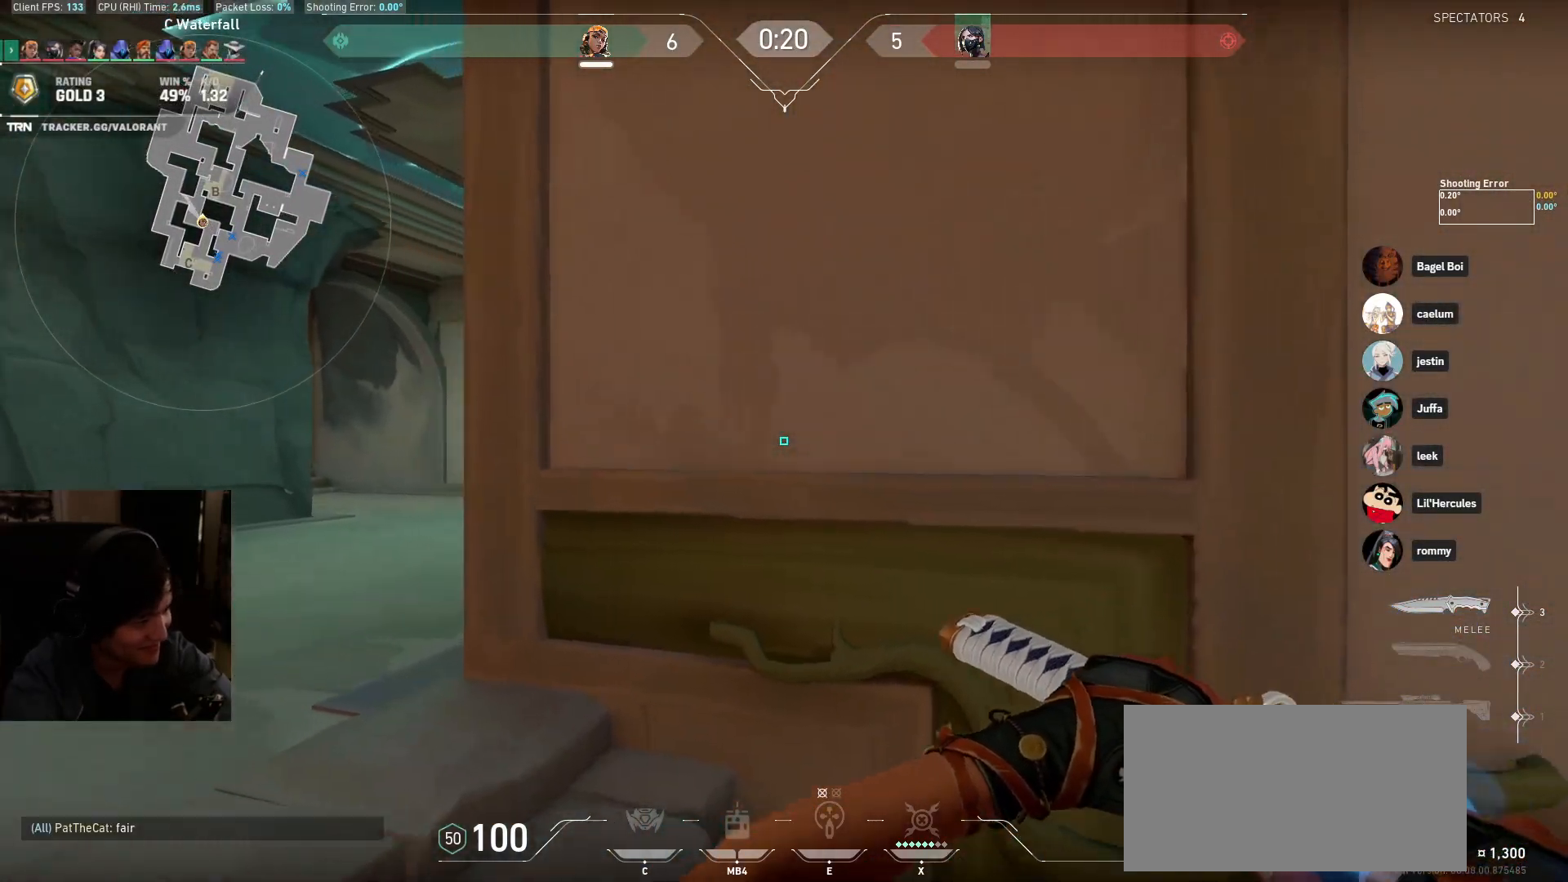
{"keys": ["a", "w"], "mouse": [], "events": []}
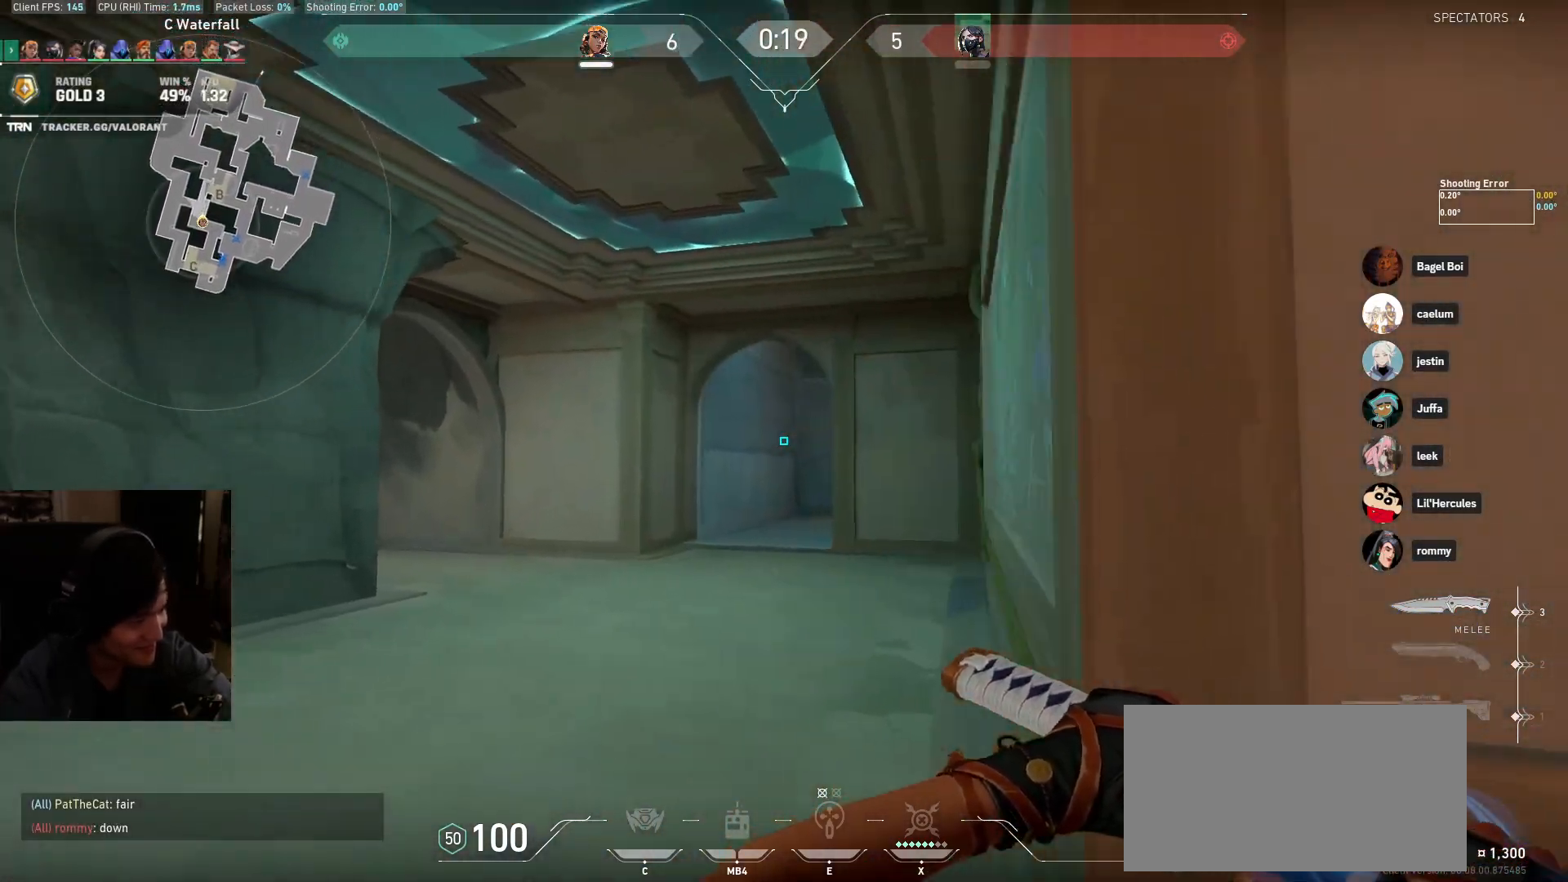
{"keys": ["w"], "mouse": [], "events": [[33, "a", "up"]]}
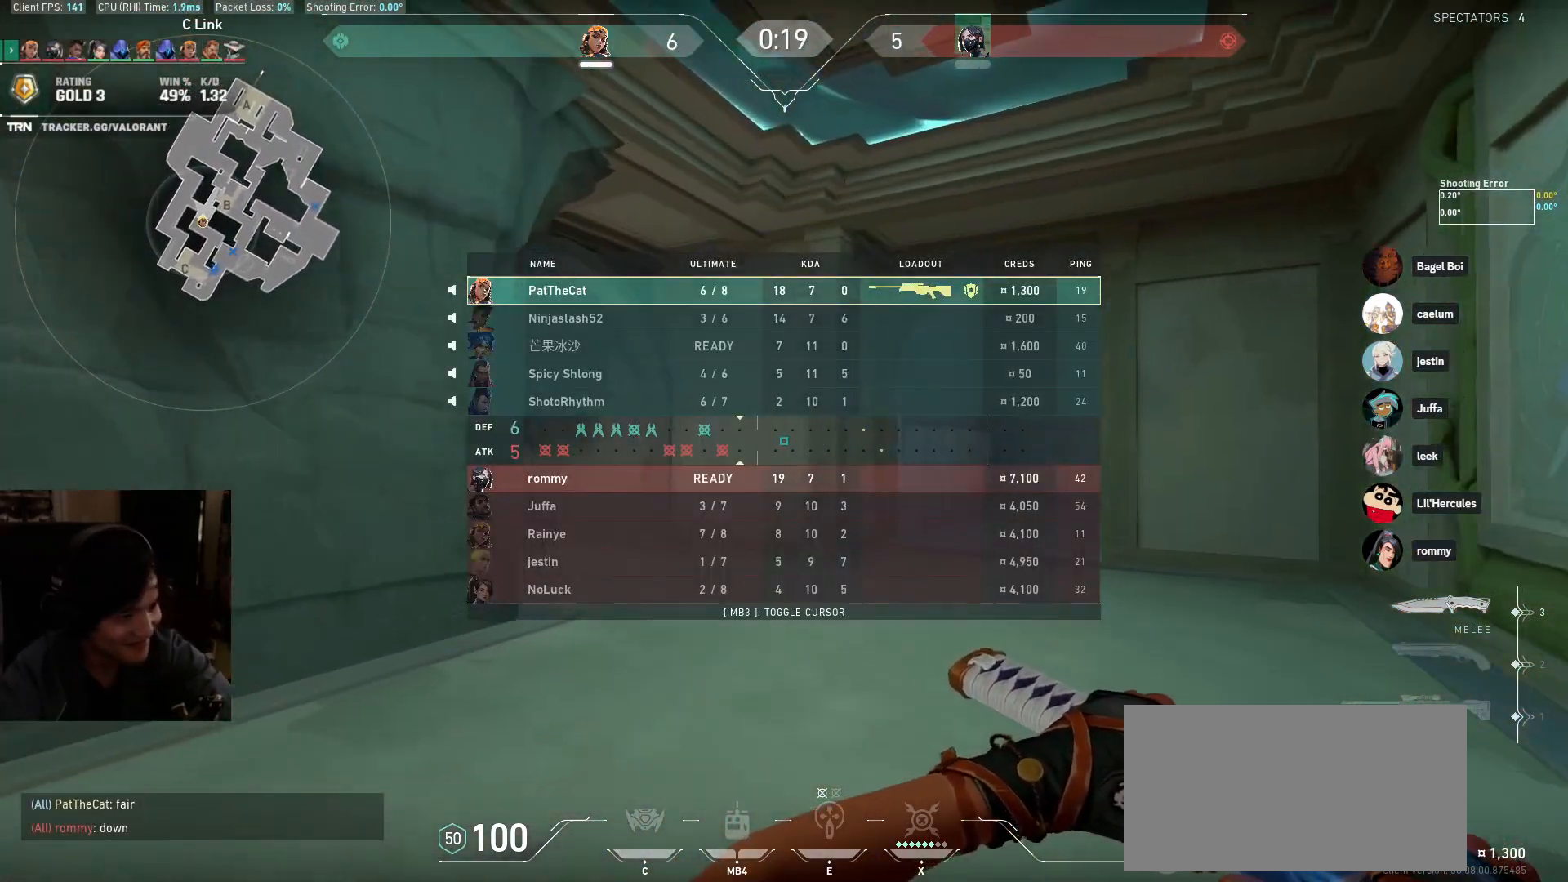
{"keys": ["w"], "mouse": [], "events": []}
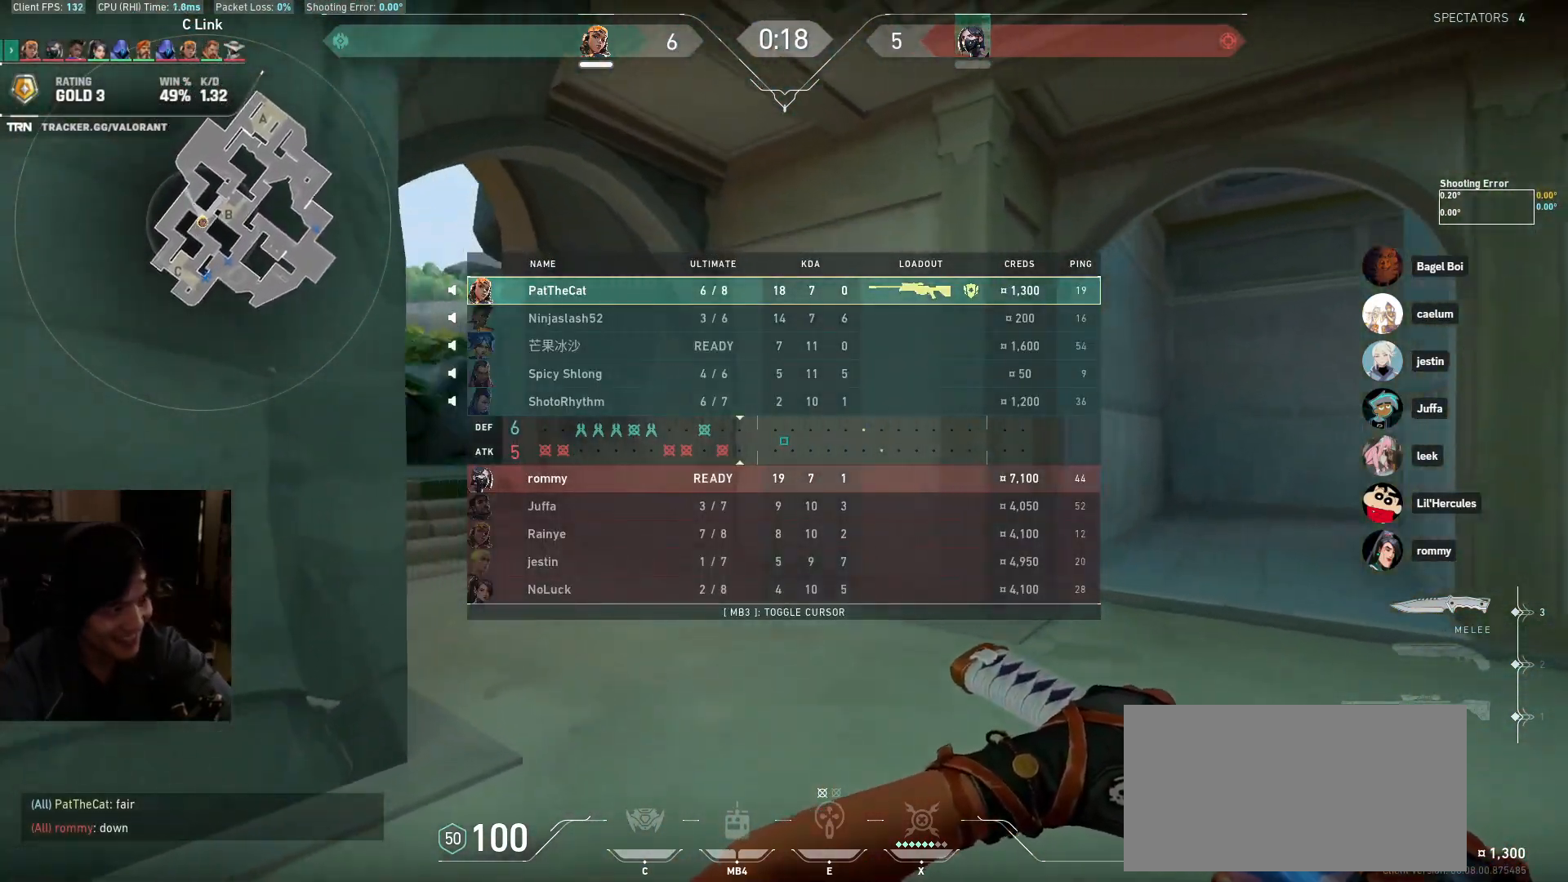
{"keys": ["w"], "mouse": [], "events": []}